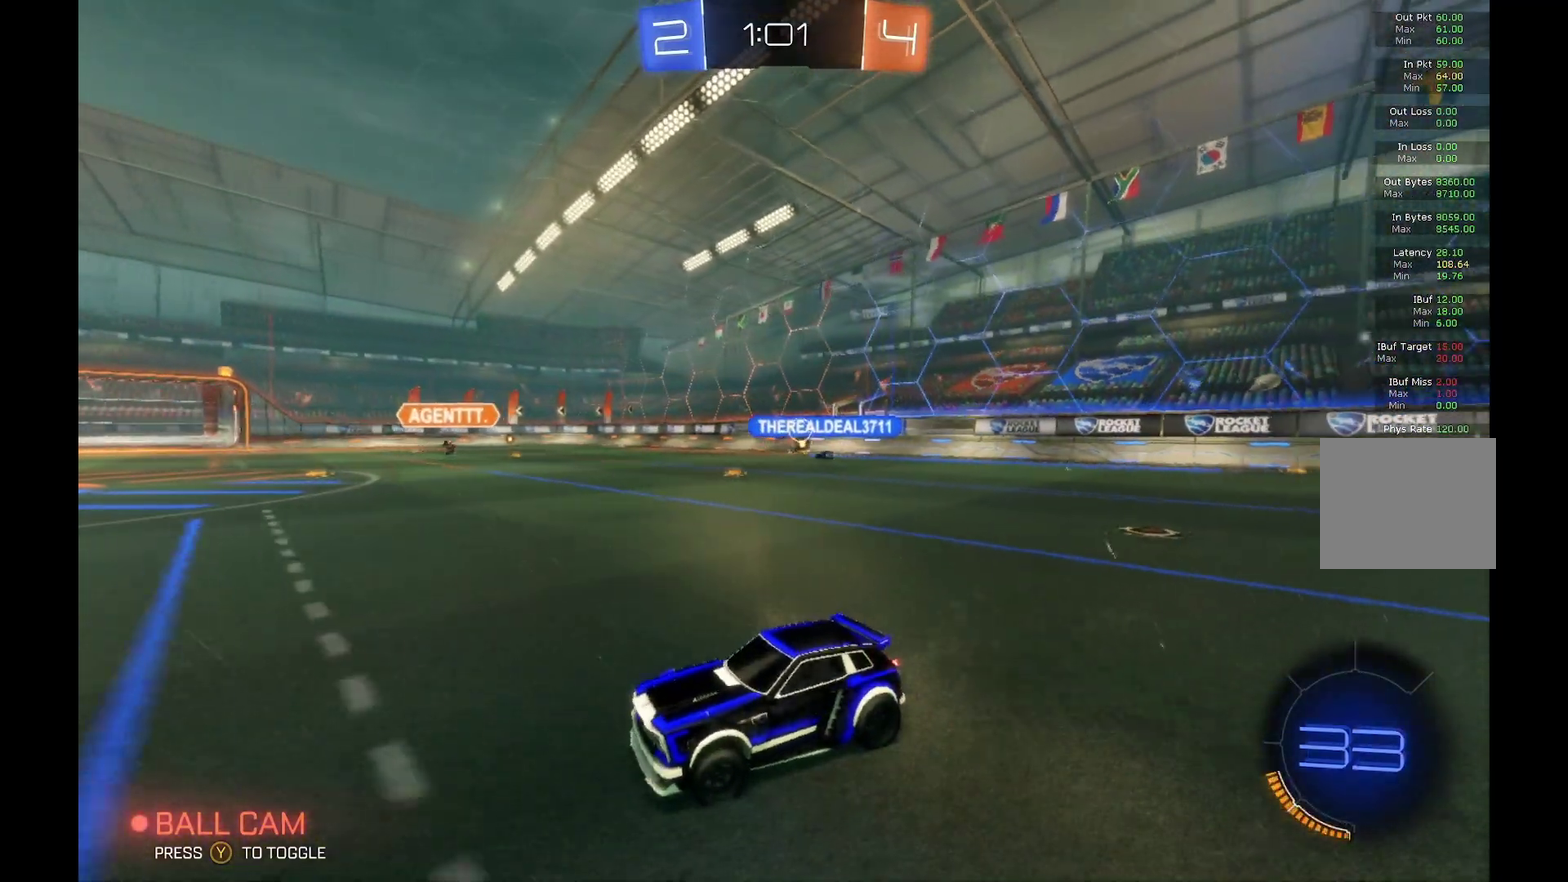
Gameplay with a controller (Xbox layout); each line is a JSON object with the inputs held at the frame after it. "events" lists button and stick changes between this image and that frame as [ms after this image, input, new state], when the widget could be followed in between. Not read: L3 R3.
{"buttons": ["R2"], "left_stick": "center", "events": [[433, "left_stick", "center"]]}
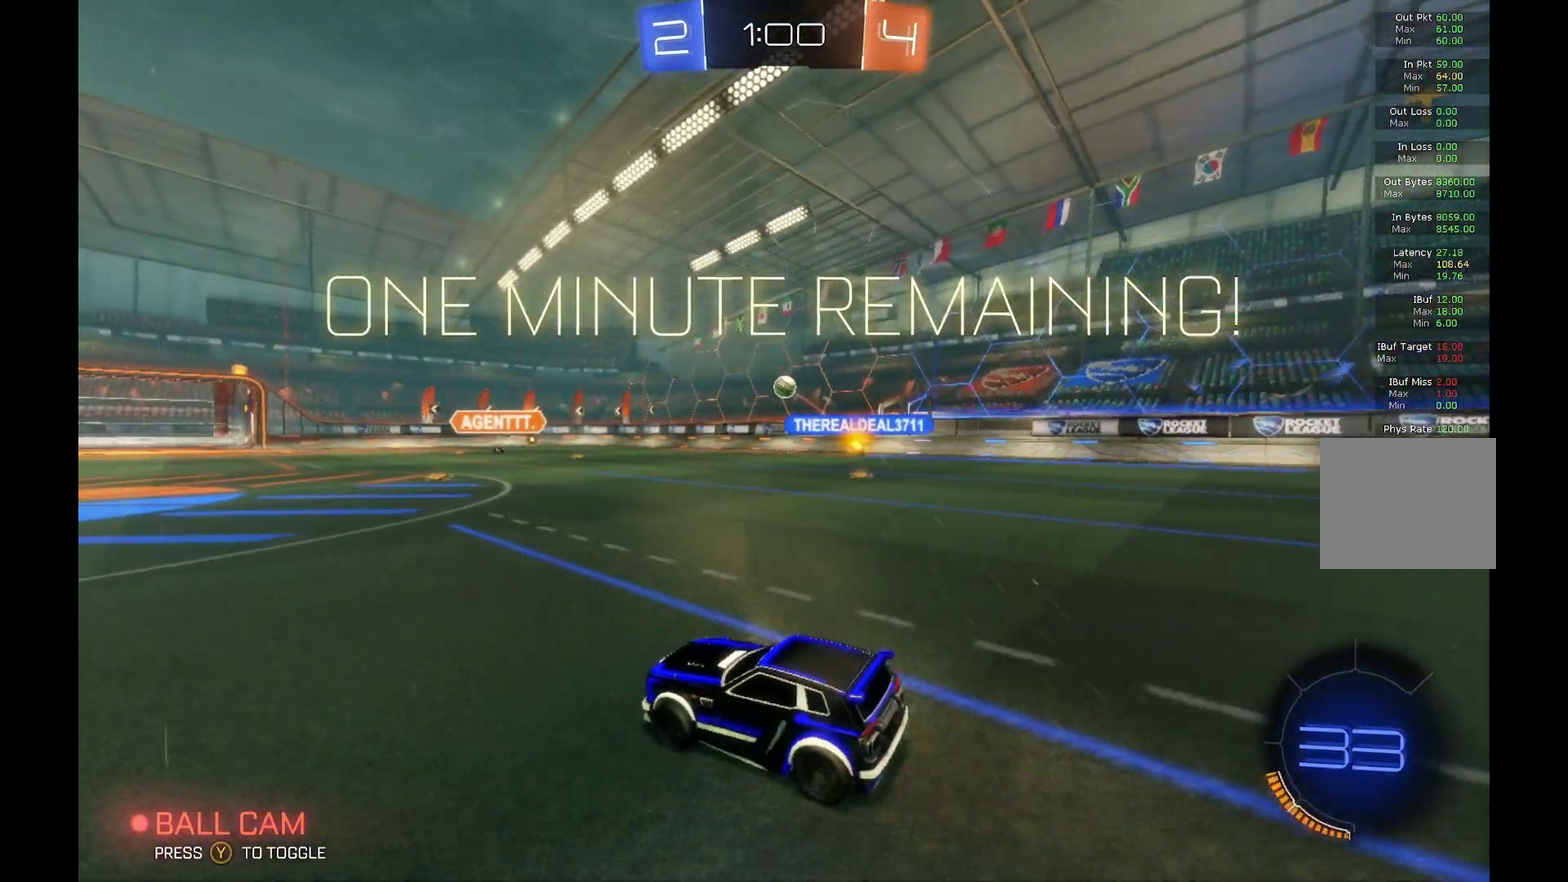
{"buttons": ["L1", "R2"], "left_stick": "up-right", "events": [[300, "left_stick", "right"], [400, "A", "down"], [433, "L1", "down"], [433, "left_stick", "up-right"], [500, "A", "up"]]}
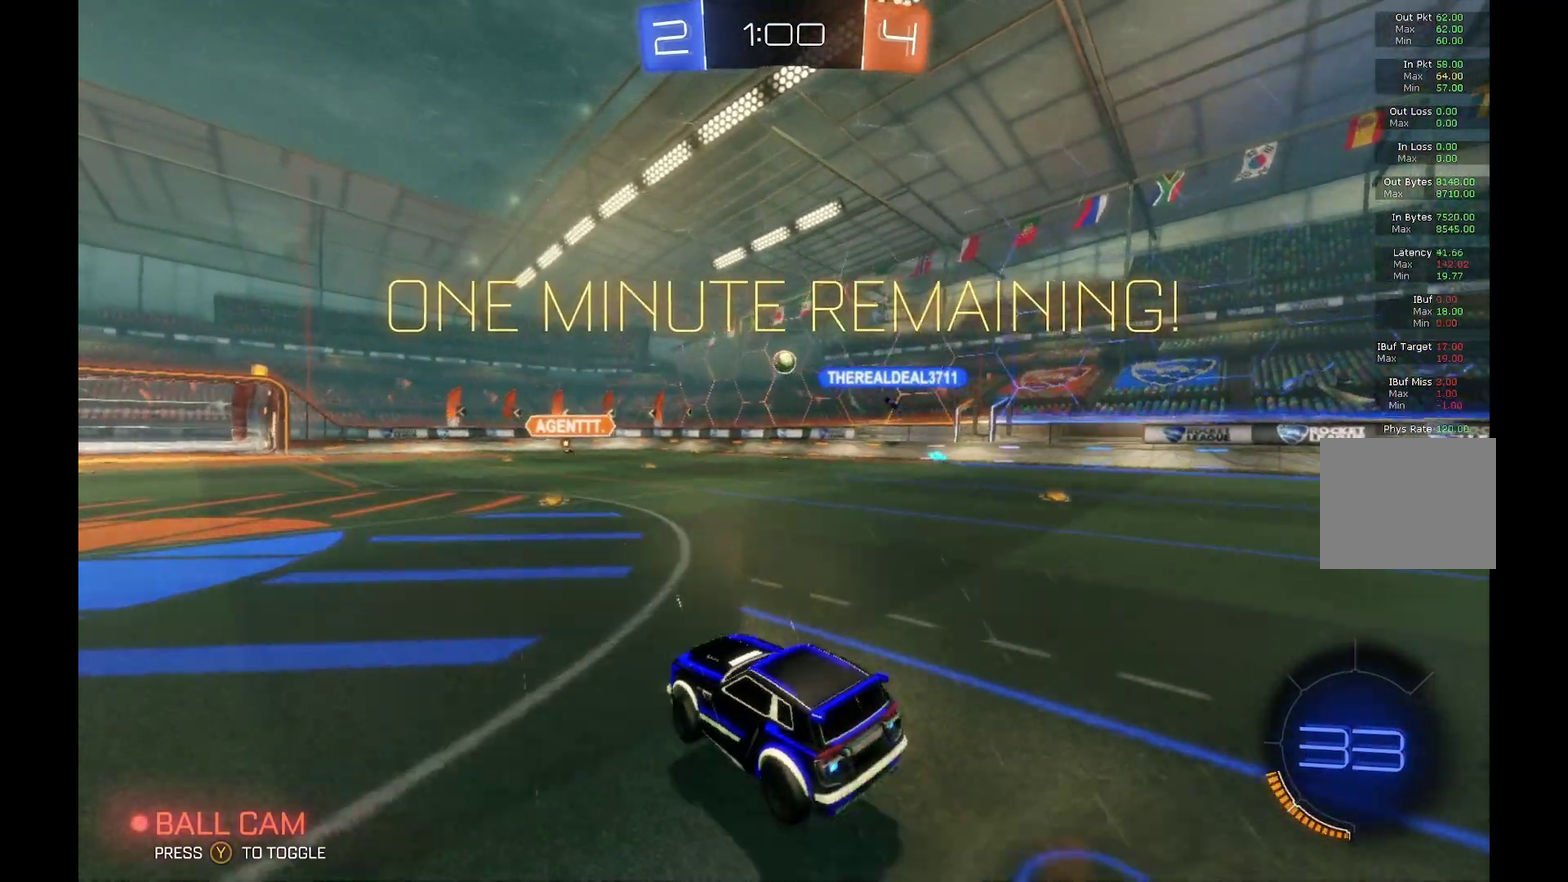
{"buttons": ["L1", "R2"], "left_stick": "down-left", "events": [[33, "left_stick", "up"], [67, "A", "down"], [167, "left_stick", "left"], [300, "left_stick", "down-left"], [500, "A", "up"]]}
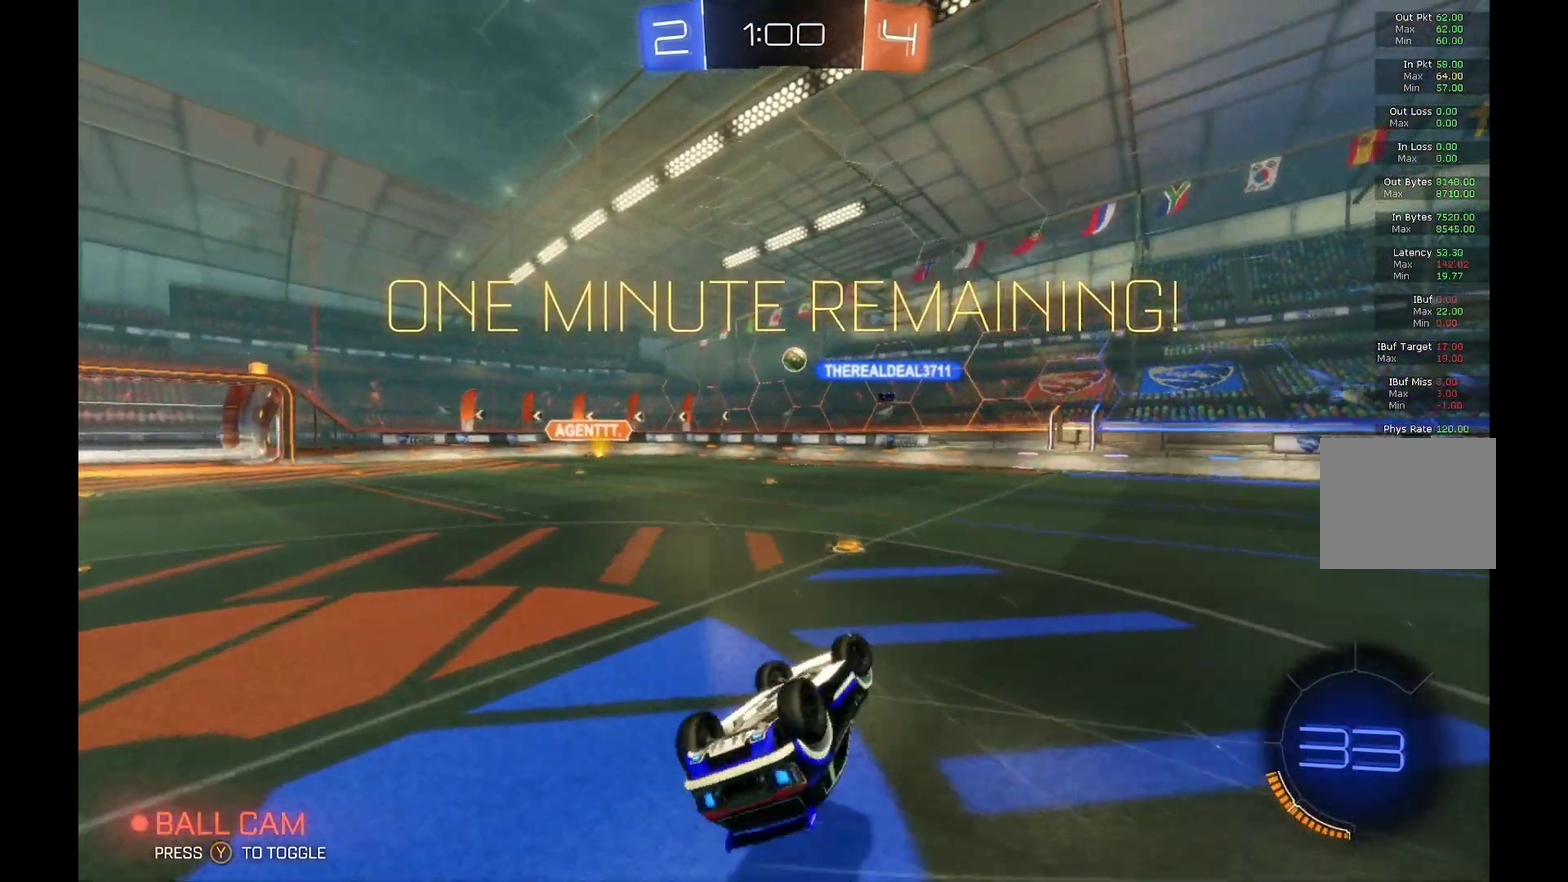
{"buttons": ["R2"], "left_stick": "center", "events": [[233, "L1", "up"], [467, "left_stick", "center"]]}
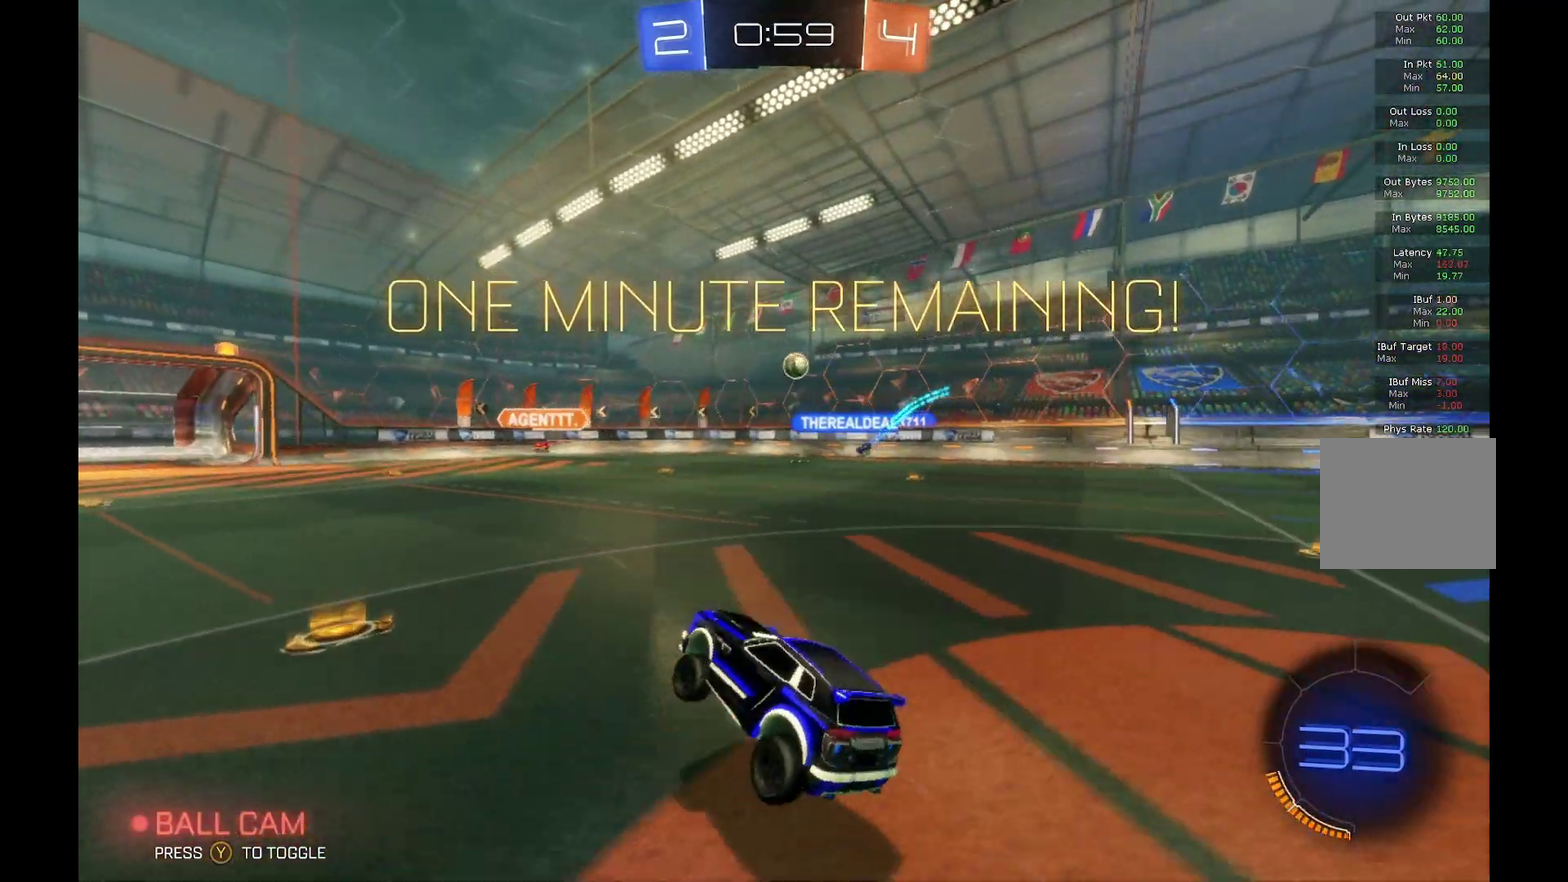
{"buttons": ["L2"], "left_stick": "center", "events": [[200, "left_stick", "left"], [267, "left_stick", "center"], [333, "R2", "up"], [433, "L2", "down"]]}
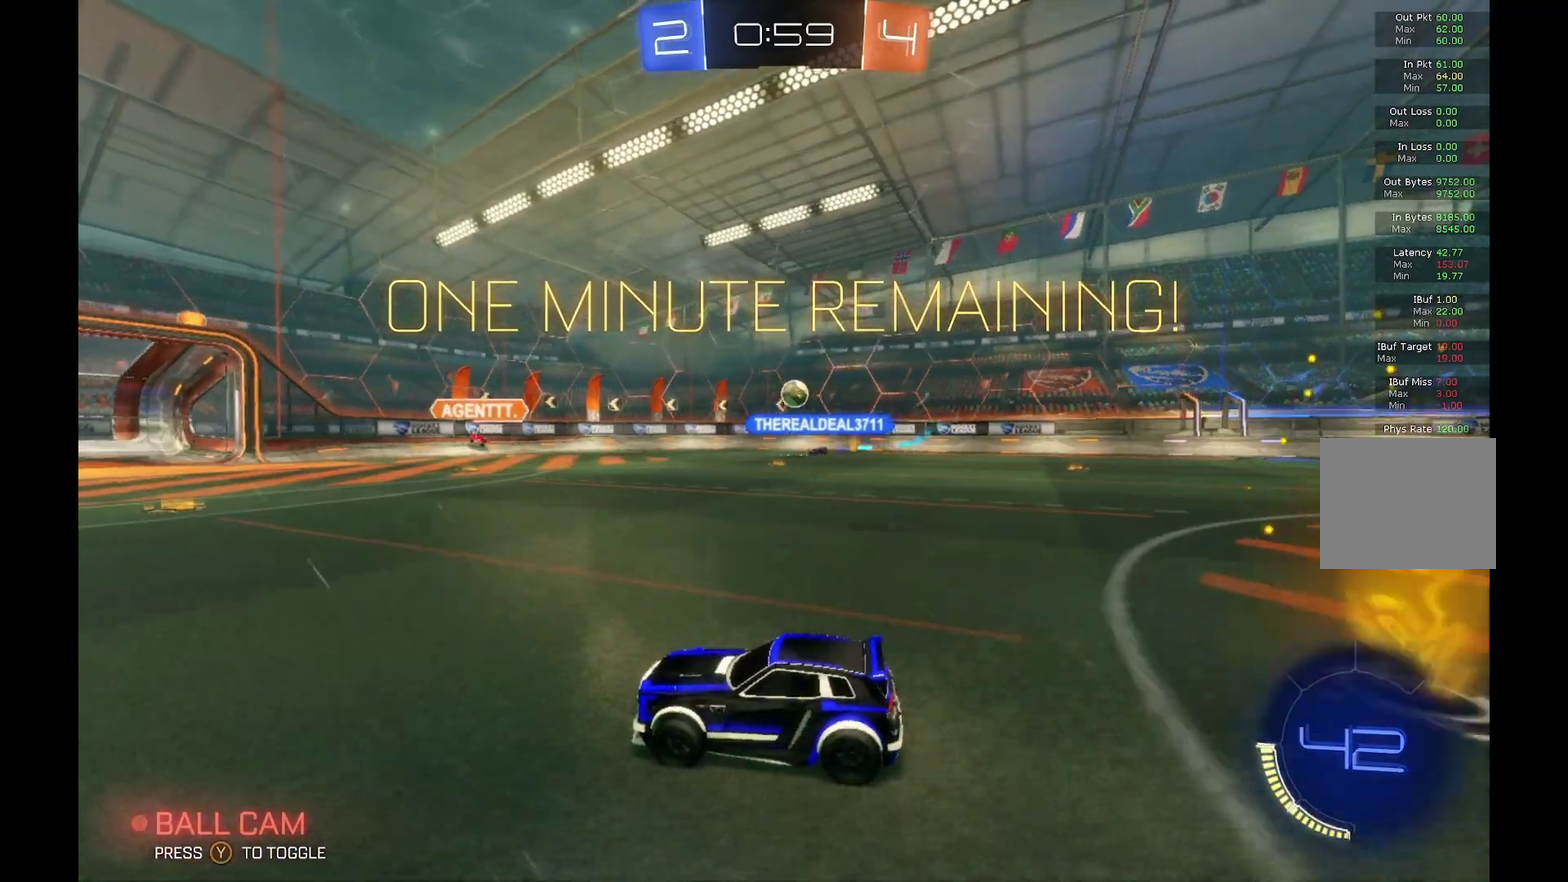
{"buttons": ["R2"], "left_stick": "center", "events": [[100, "L2", "up"], [100, "R2", "down"], [233, "left_stick", "right"], [400, "left_stick", "center"]]}
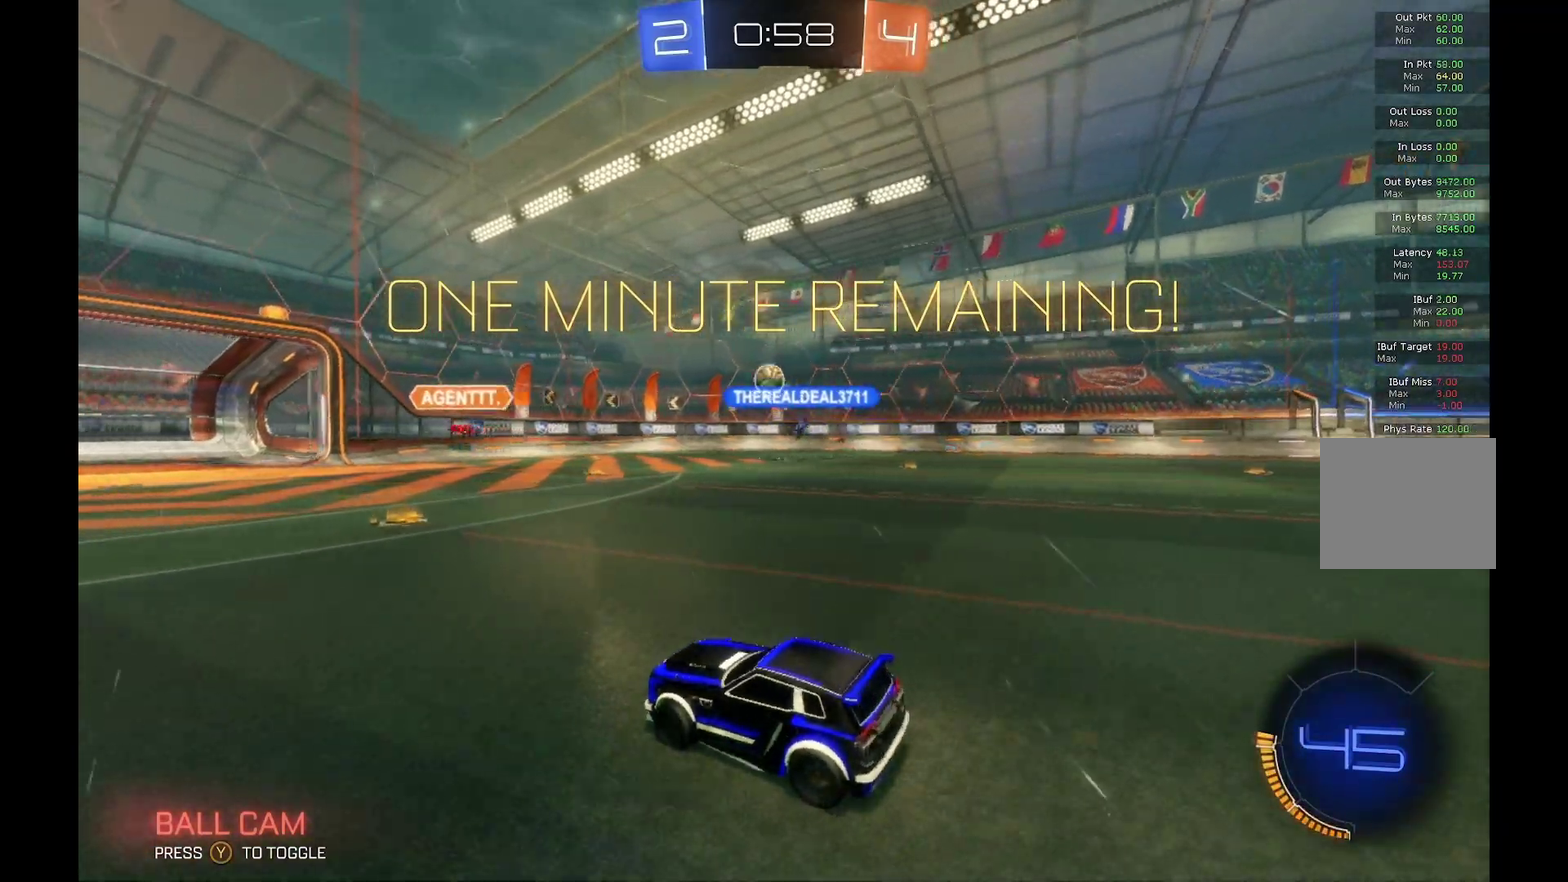
{"buttons": ["L2"], "left_stick": "up-left", "events": [[233, "left_stick", "right"], [367, "R2", "up"], [400, "left_stick", "center"], [433, "L2", "down"], [500, "left_stick", "up-left"]]}
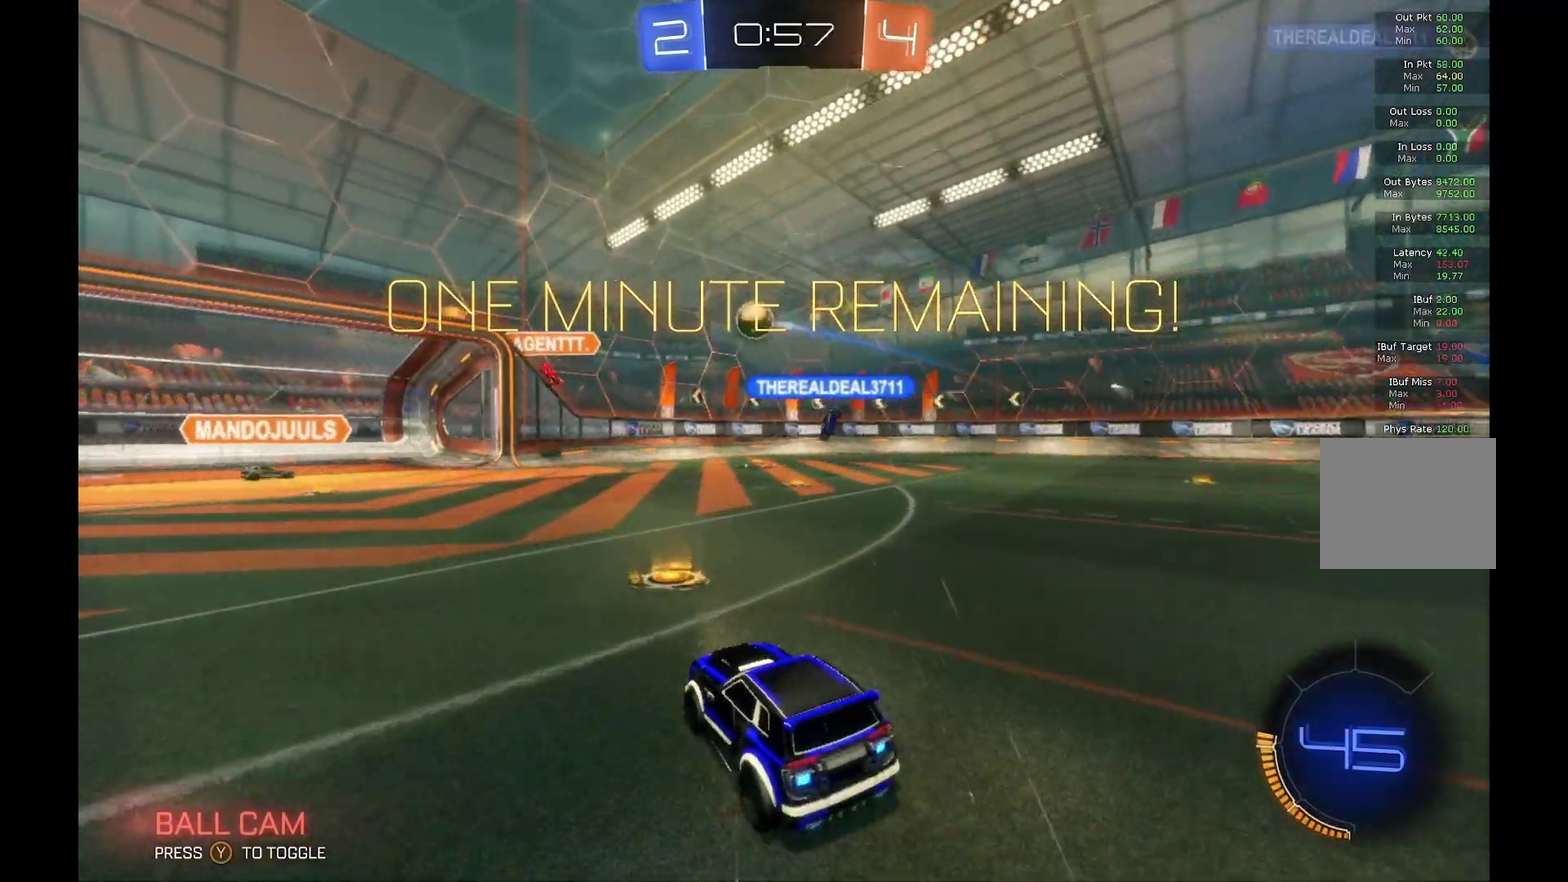
{"buttons": ["R2"], "left_stick": "left", "events": [[233, "left_stick", "left"], [300, "left_stick", "center"], [333, "R2", "down"], [400, "L2", "up"], [433, "left_stick", "left"]]}
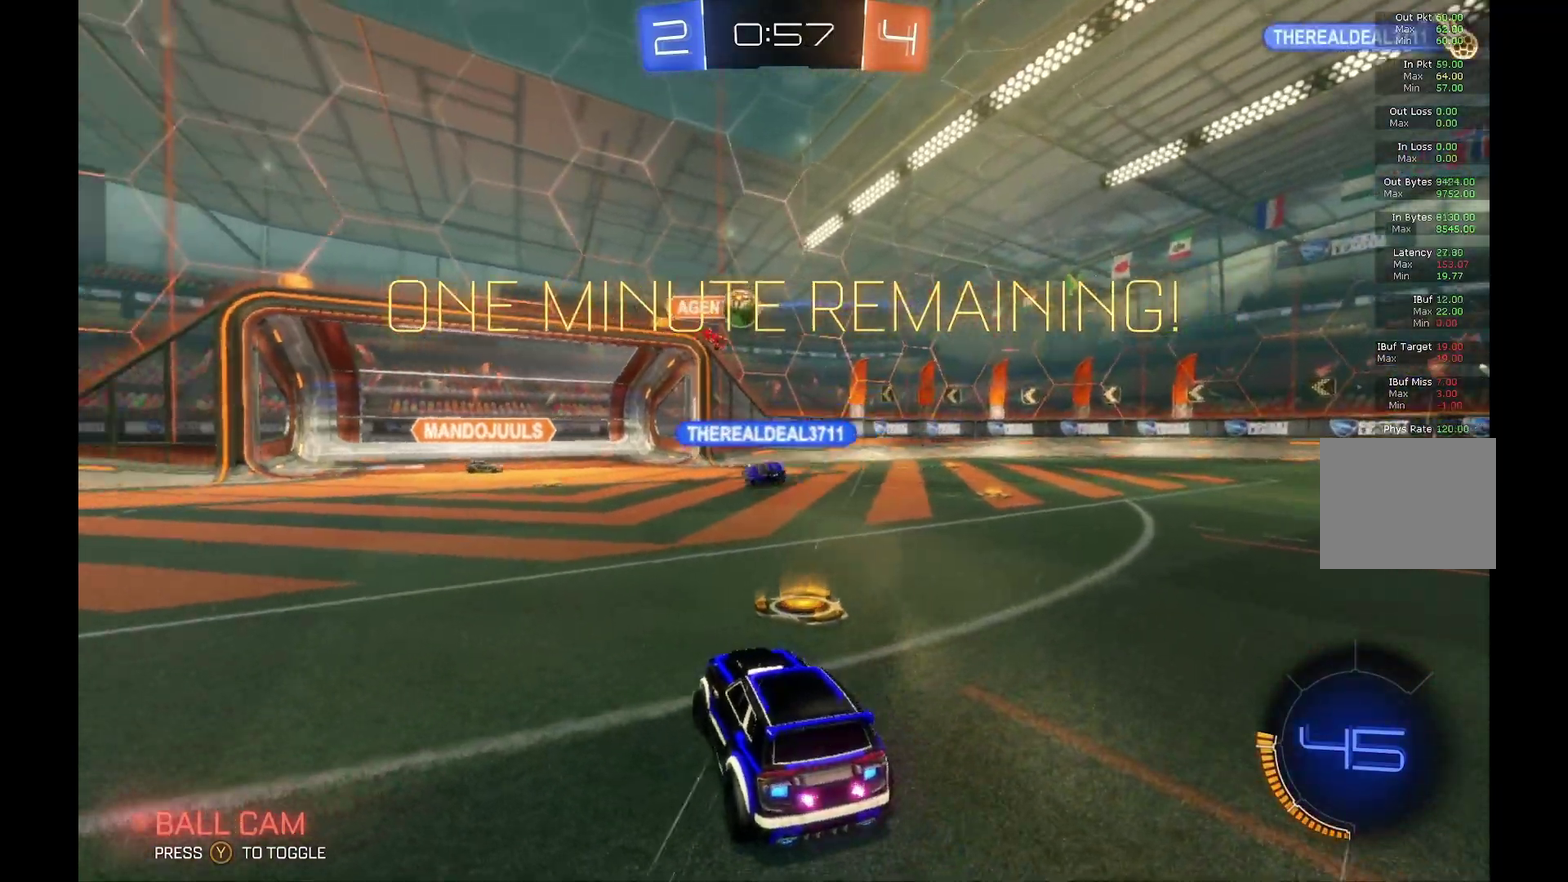
{"buttons": ["R2"], "left_stick": "left", "events": [[100, "left_stick", "center"], [333, "left_stick", "left"]]}
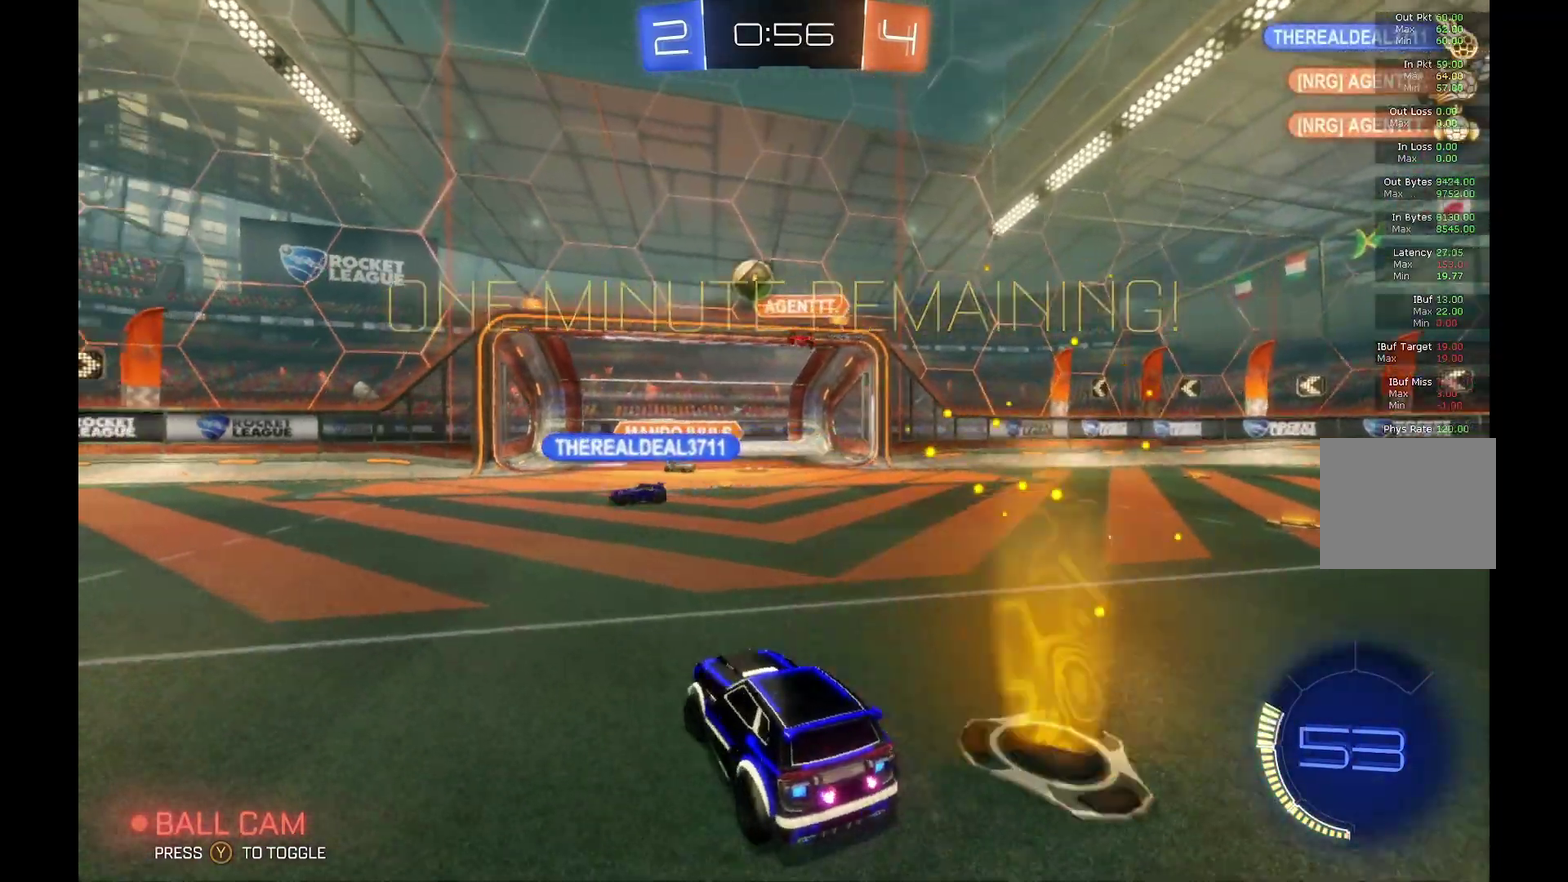
{"buttons": ["R2"], "left_stick": "left", "events": []}
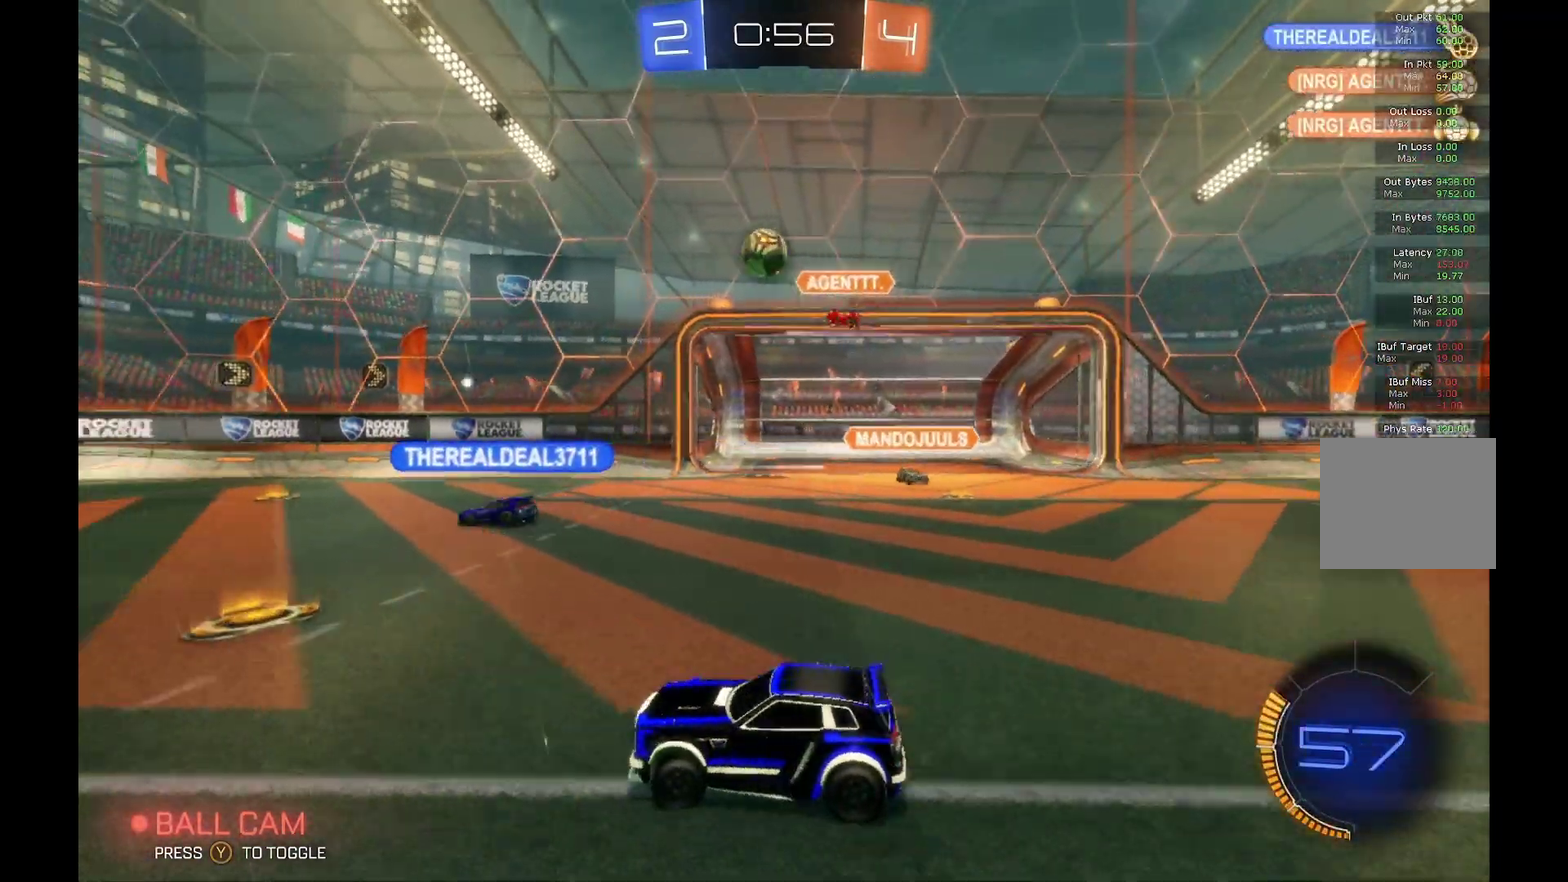
{"buttons": ["R2"], "left_stick": "center", "events": [[367, "left_stick", "center"]]}
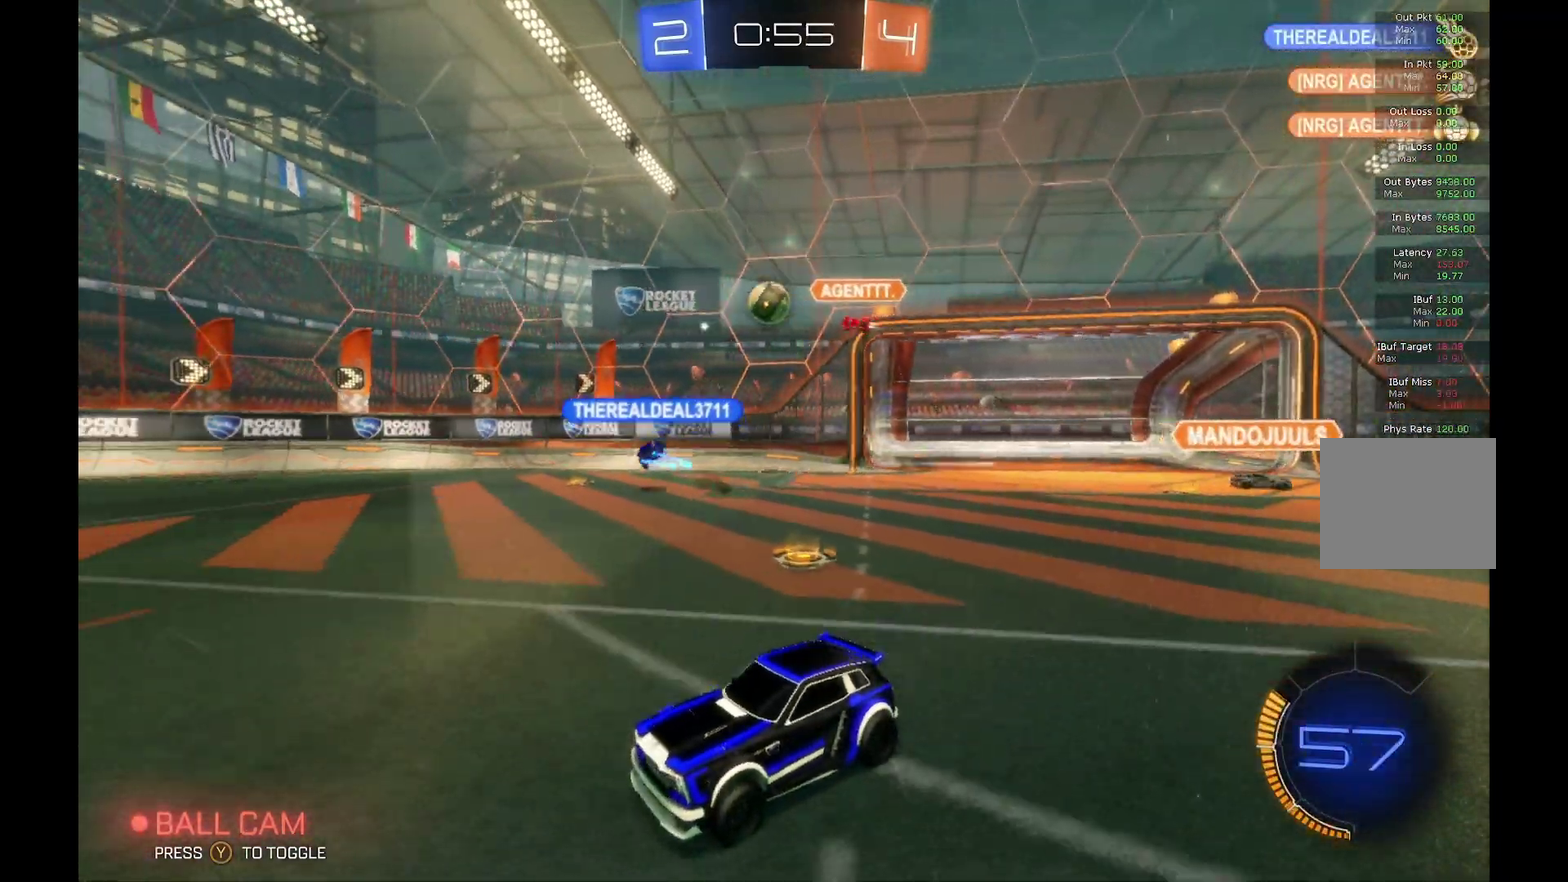
{"buttons": ["R2"], "left_stick": "right", "events": [[233, "left_stick", "right"]]}
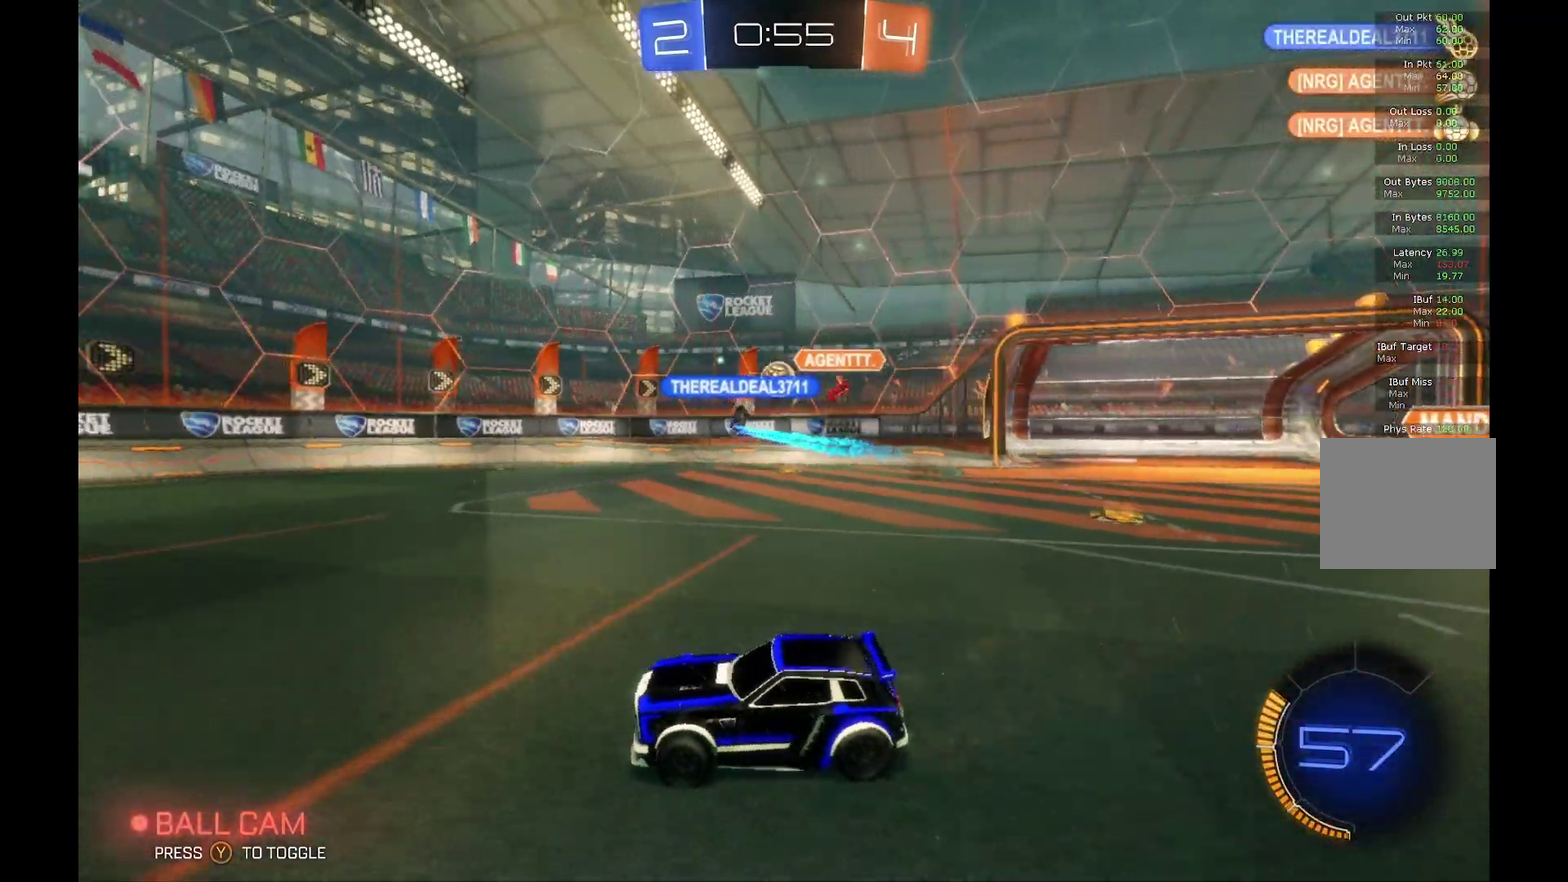
{"buttons": ["R2"], "left_stick": "right", "events": []}
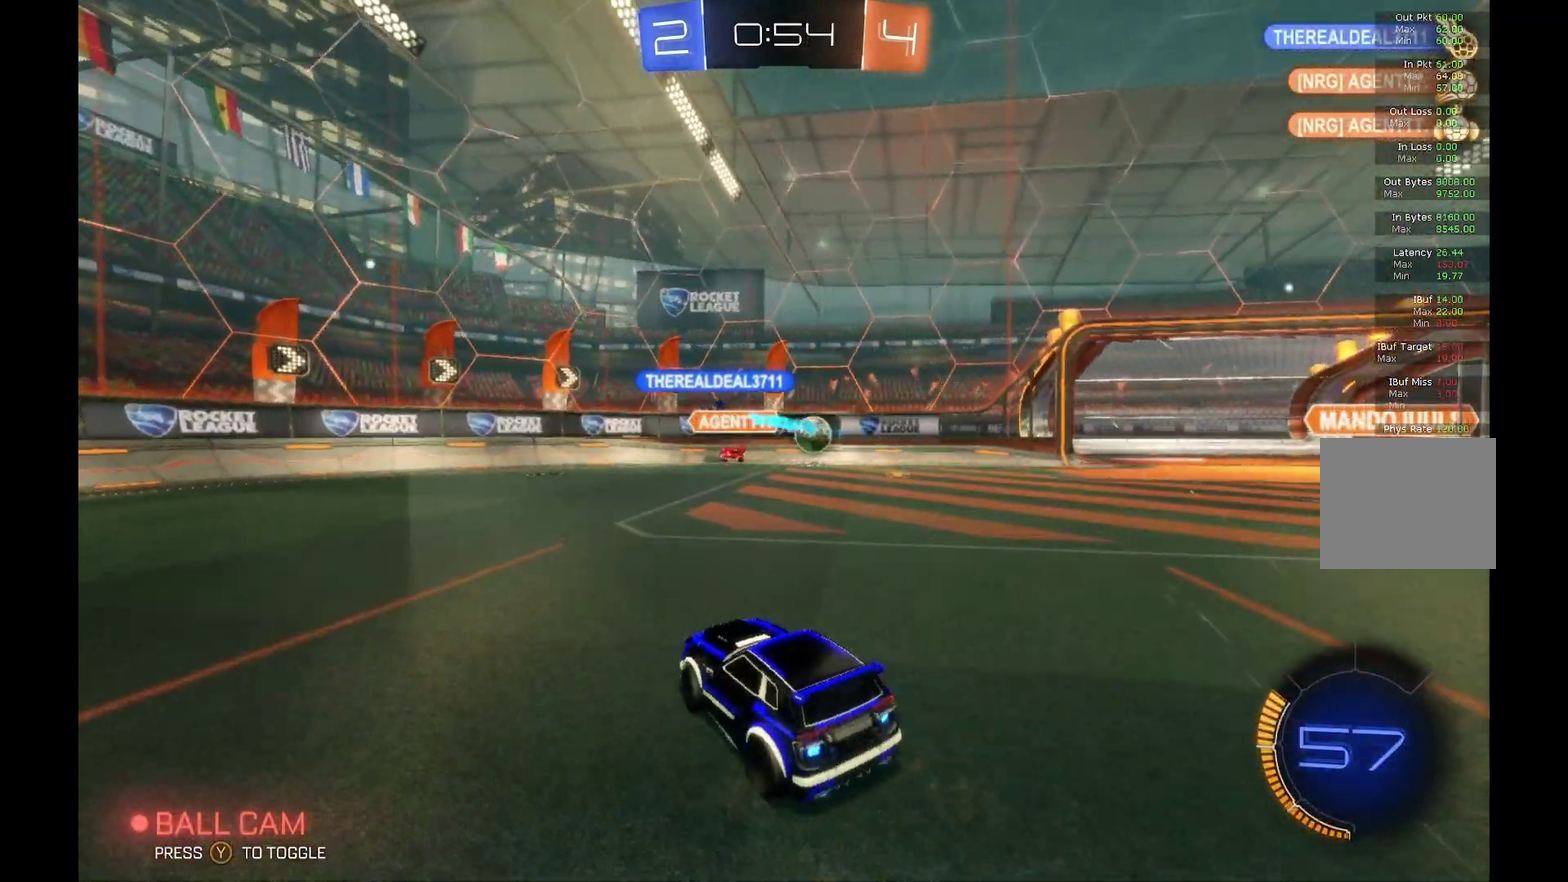
{"buttons": ["R2"], "left_stick": "center", "events": [[267, "left_stick", "center"]]}
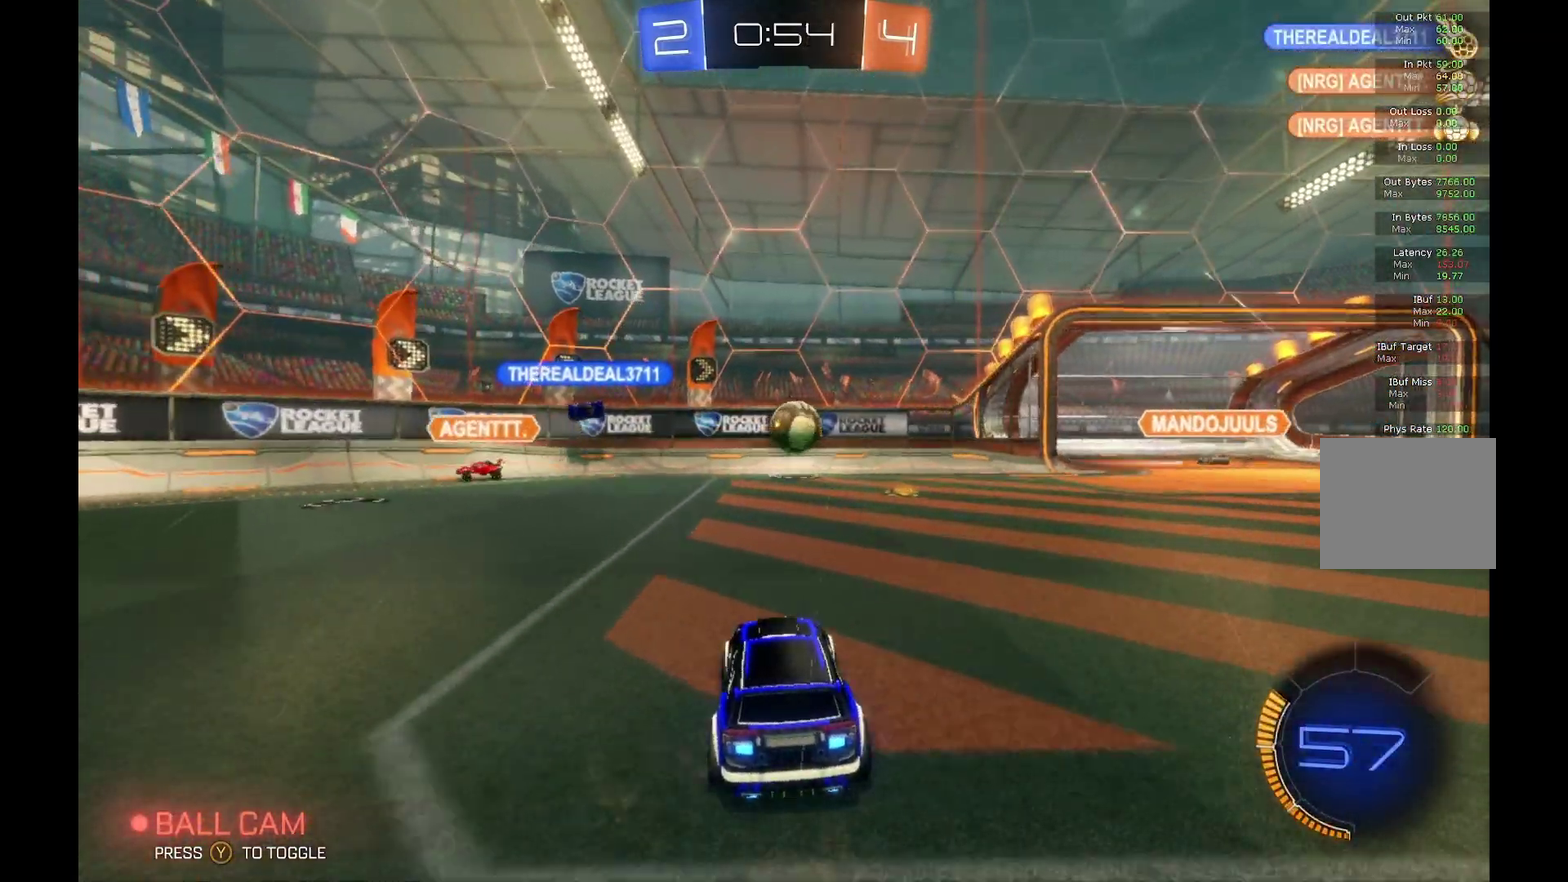
{"buttons": ["B", "R2"], "left_stick": "center", "events": [[67, "B", "down"], [133, "left_stick", "right"], [200, "left_stick", "center"]]}
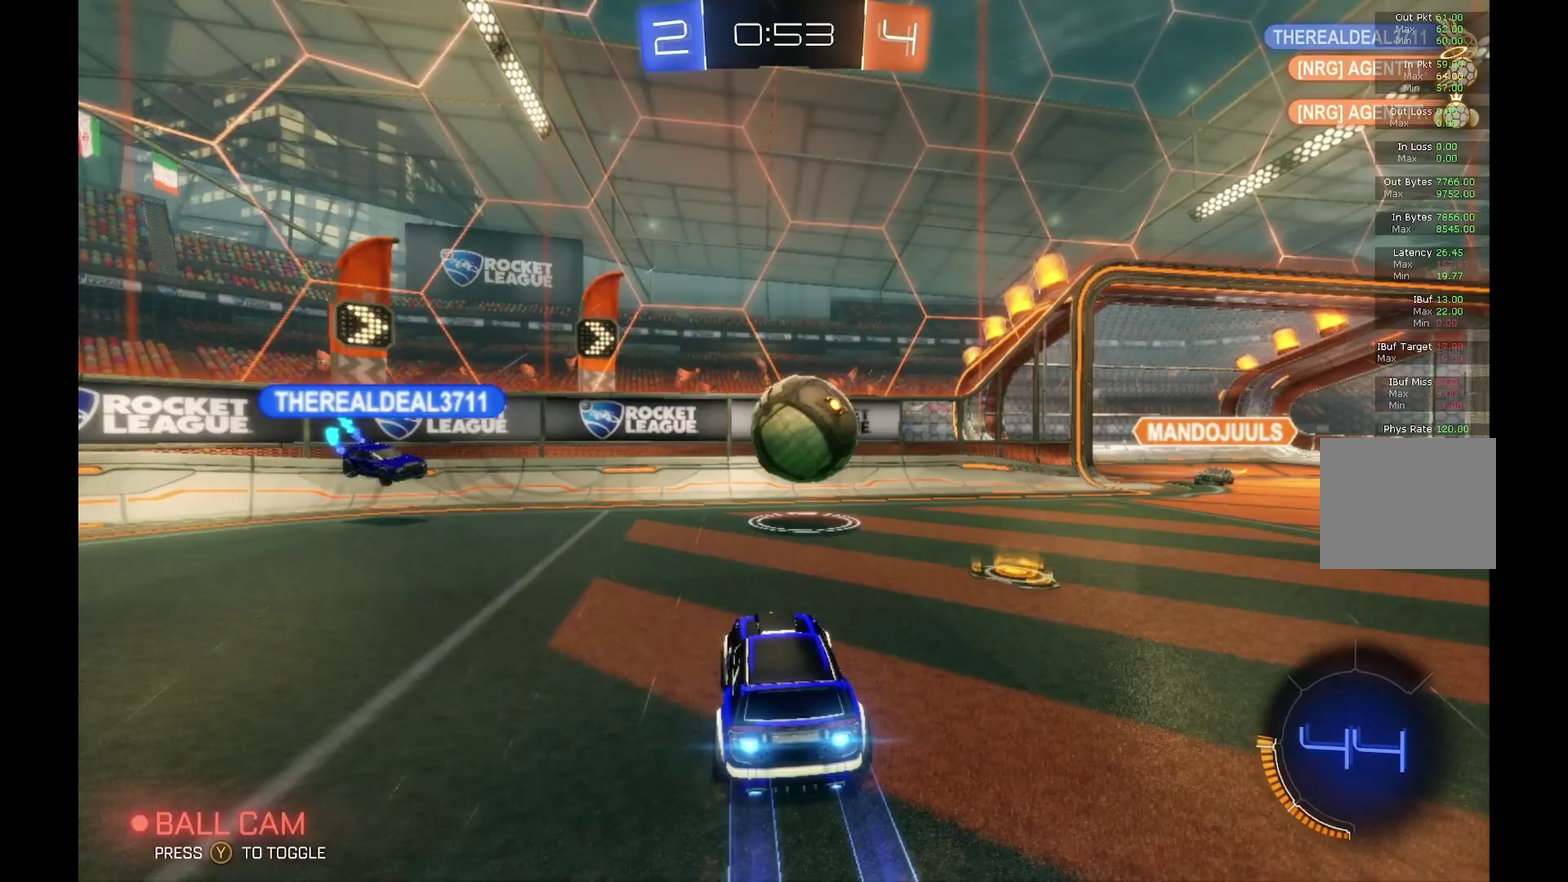
{"buttons": ["B", "R1", "R2"], "left_stick": "center", "events": [[33, "left_stick", "right"], [100, "A", "down"], [133, "R1", "down"], [300, "A", "up"], [300, "left_stick", "center"]]}
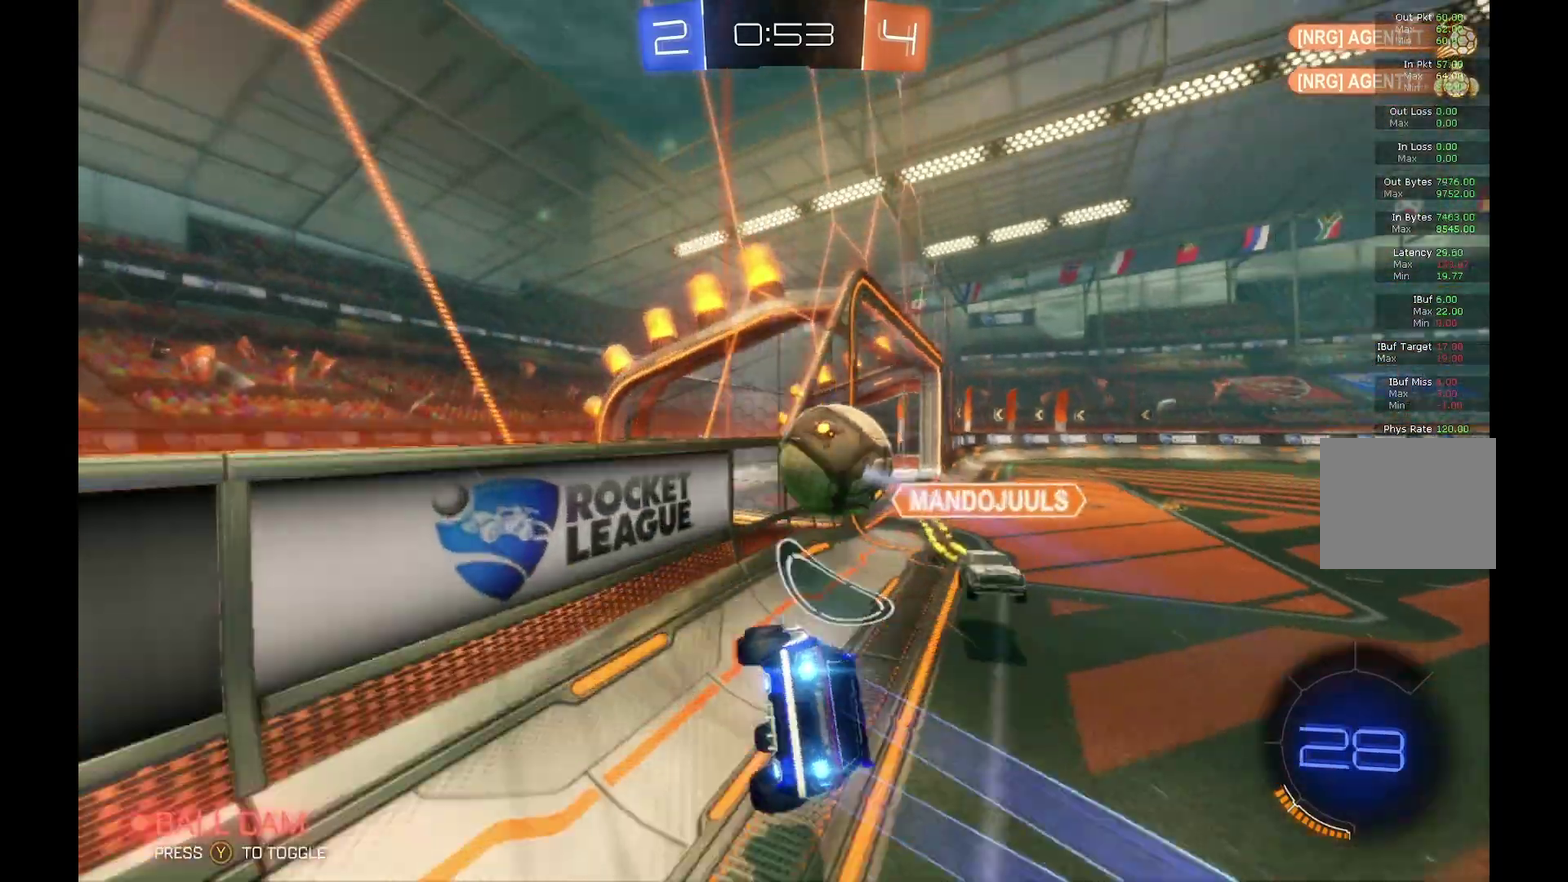
{"buttons": ["B", "R2"], "left_stick": "center", "events": [[33, "B", "up"], [67, "R1", "up"], [367, "B", "down"]]}
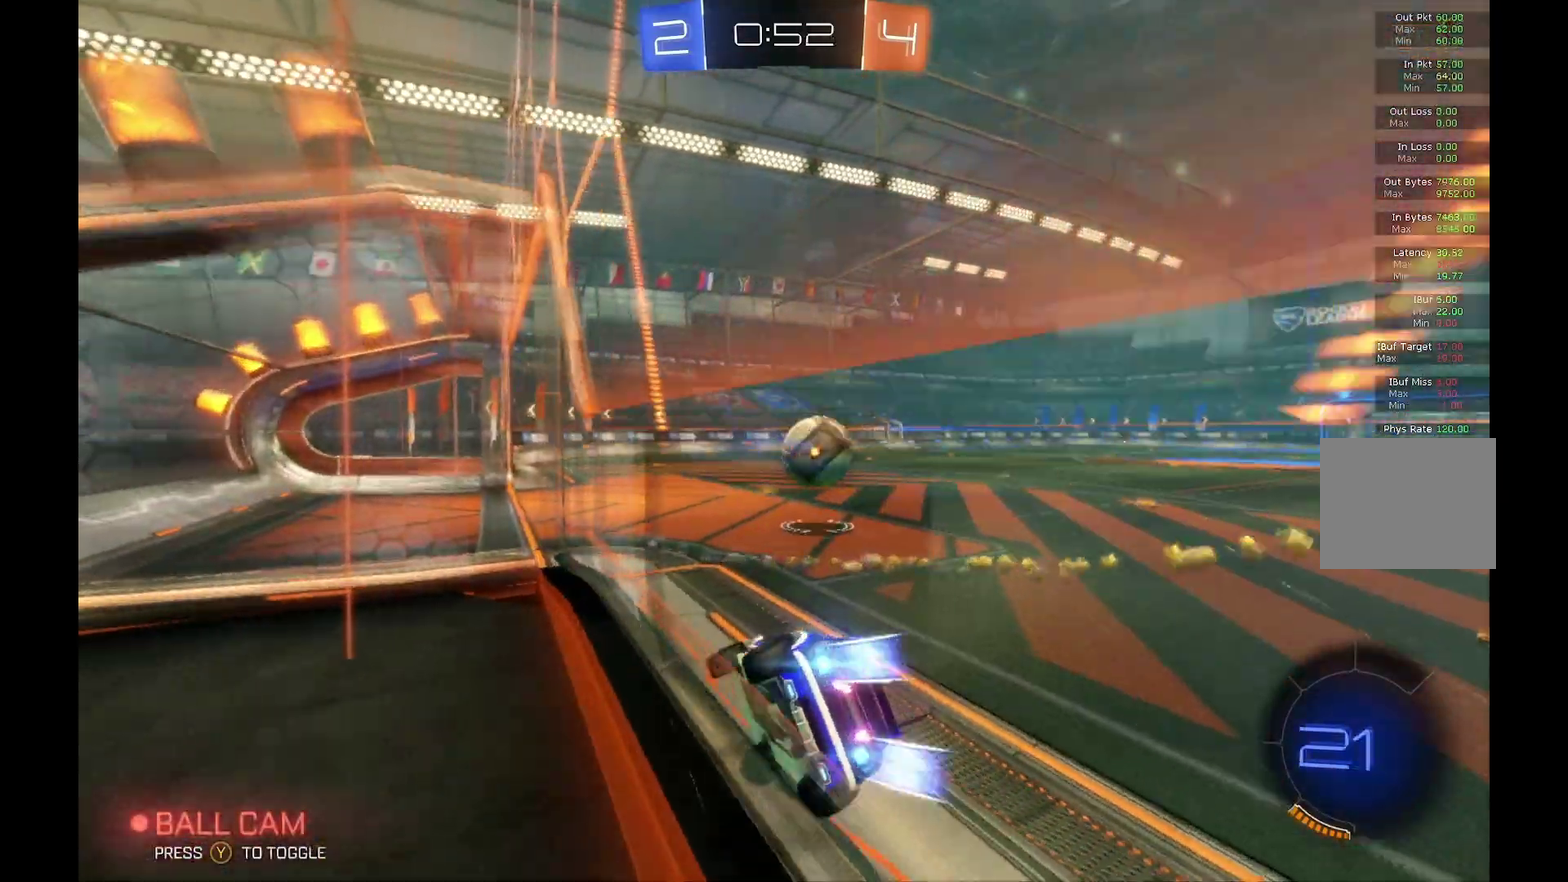
{"buttons": ["B", "R2"], "left_stick": "center", "events": [[100, "left_stick", "right"], [300, "left_stick", "center"]]}
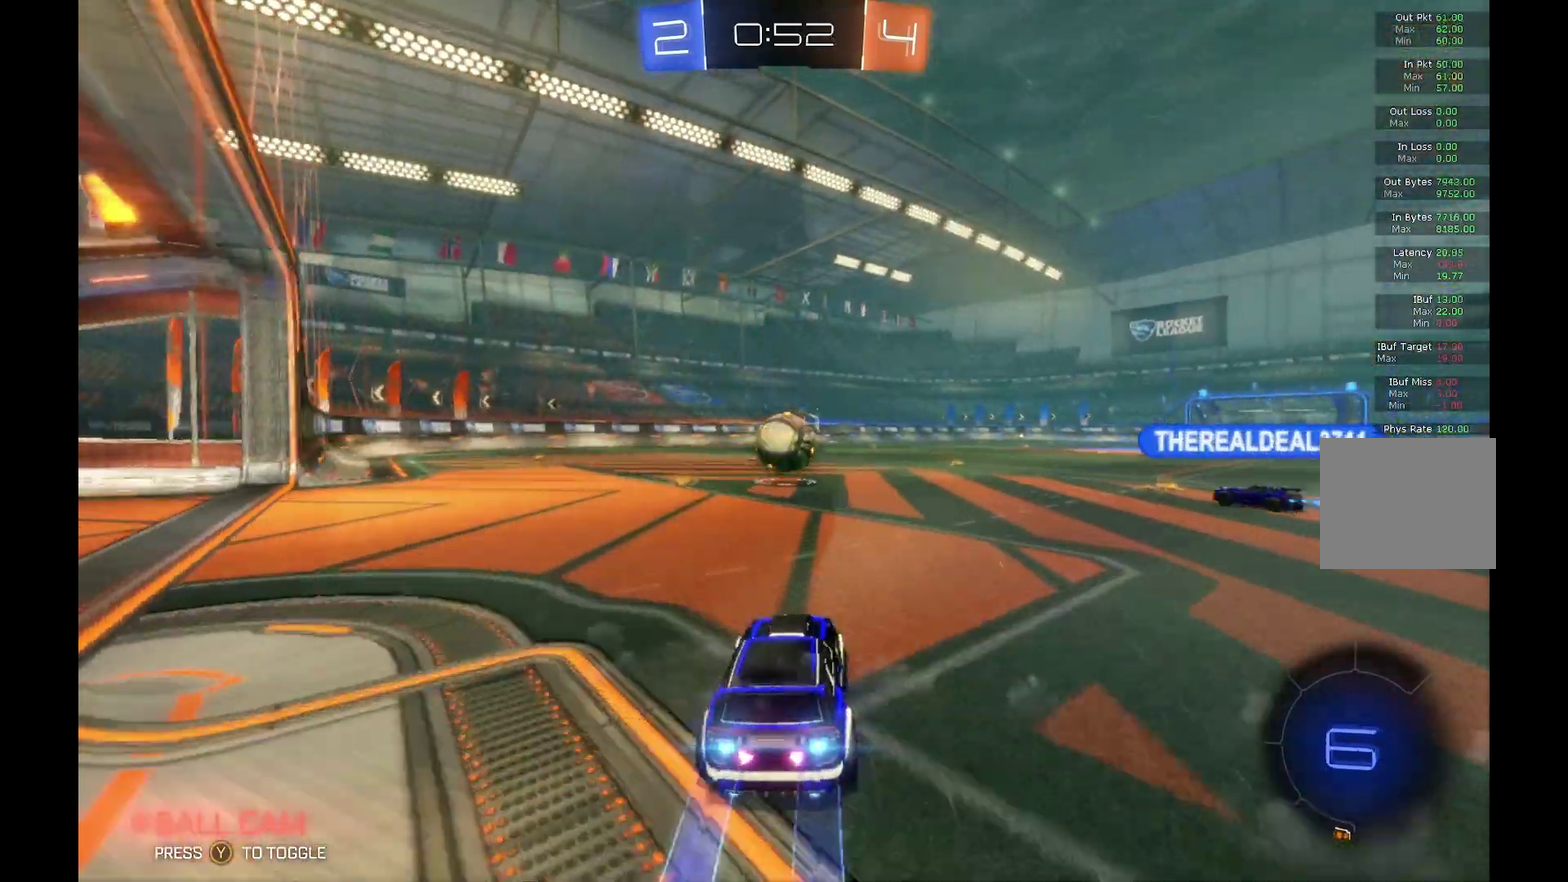
{"buttons": ["B", "R1", "R2"], "left_stick": "right", "events": [[33, "left_stick", "left"], [67, "A", "down"], [133, "B", "up"], [167, "A", "up"], [167, "left_stick", "up-right"], [200, "R1", "down"], [233, "A", "down"], [233, "B", "down"], [300, "left_stick", "right"], [333, "A", "up"]]}
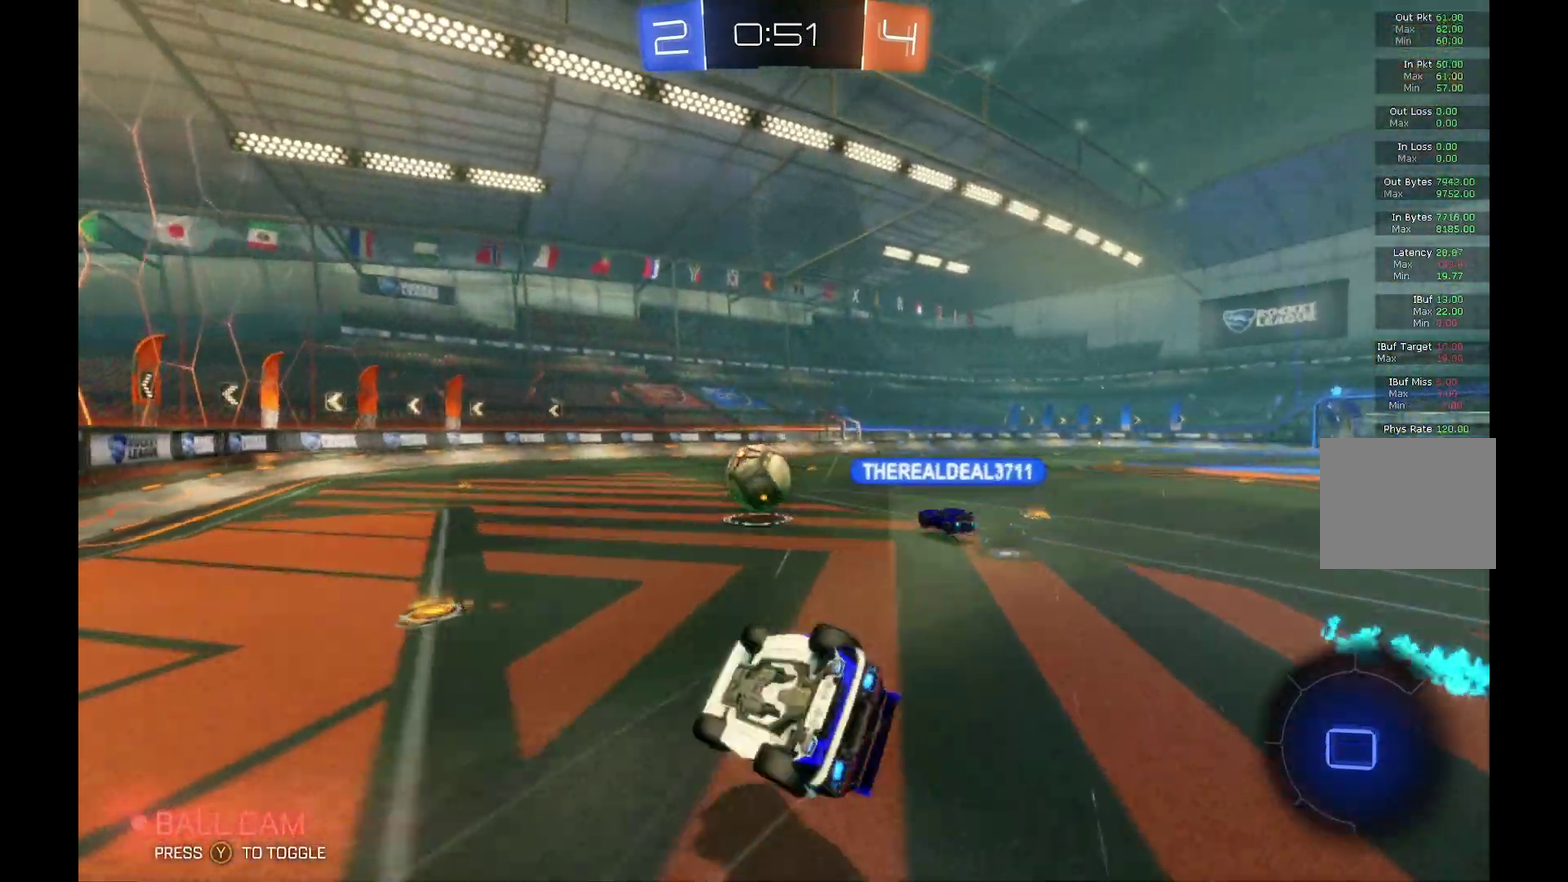
{"buttons": ["R2"], "left_stick": "right", "events": [[67, "B", "up"], [267, "R1", "up"]]}
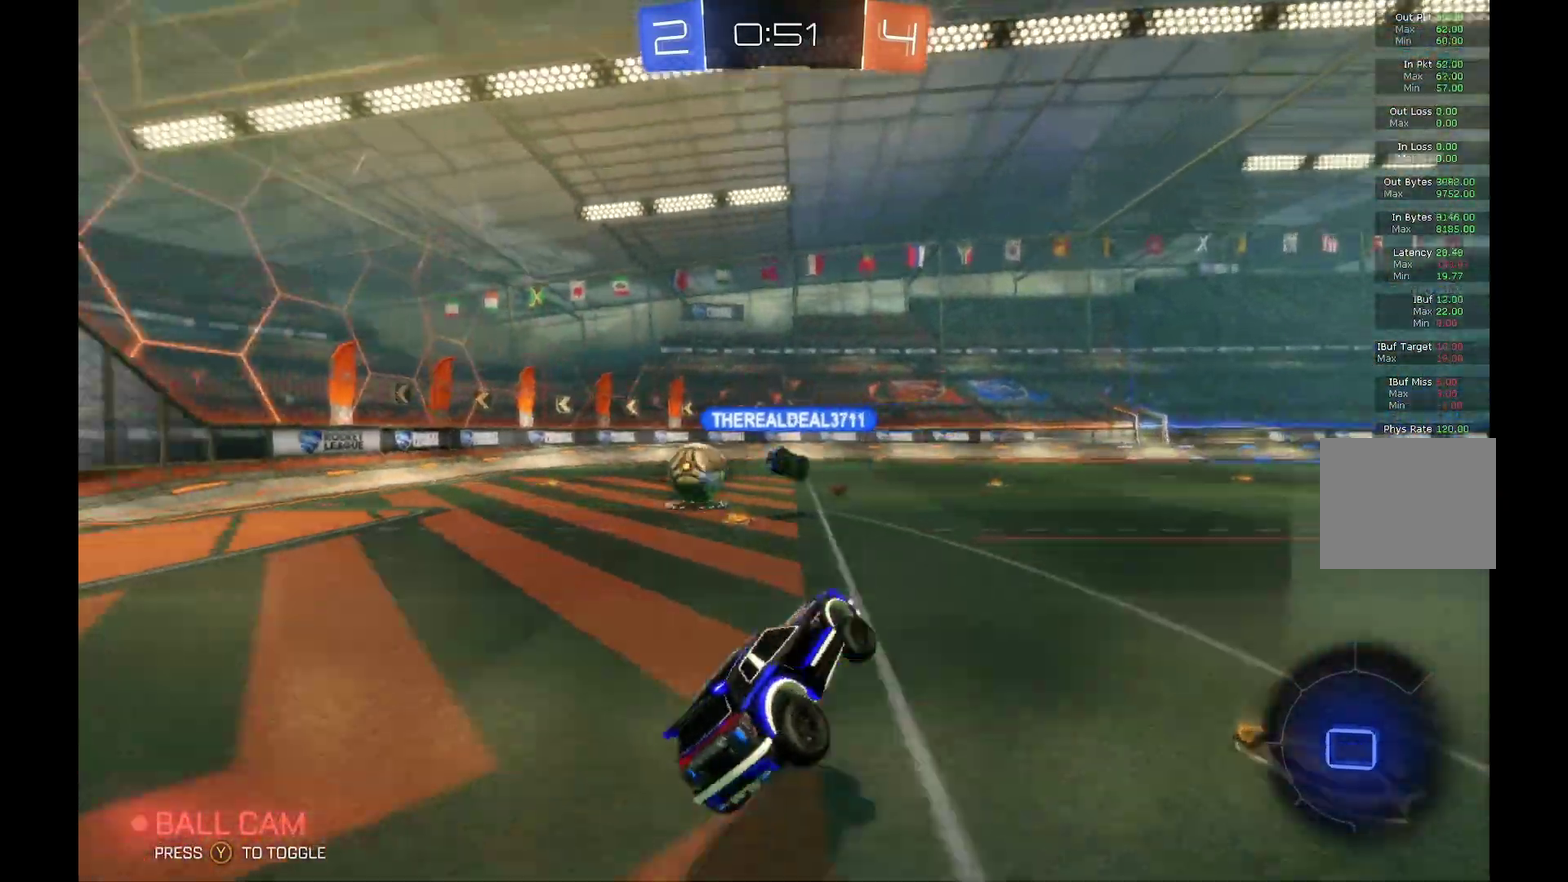
{"buttons": ["B", "R2"], "left_stick": "center", "events": [[100, "left_stick", "center"], [200, "Y", "down"], [333, "Y", "up"], [333, "left_stick", "left"], [400, "B", "down"], [467, "left_stick", "center"]]}
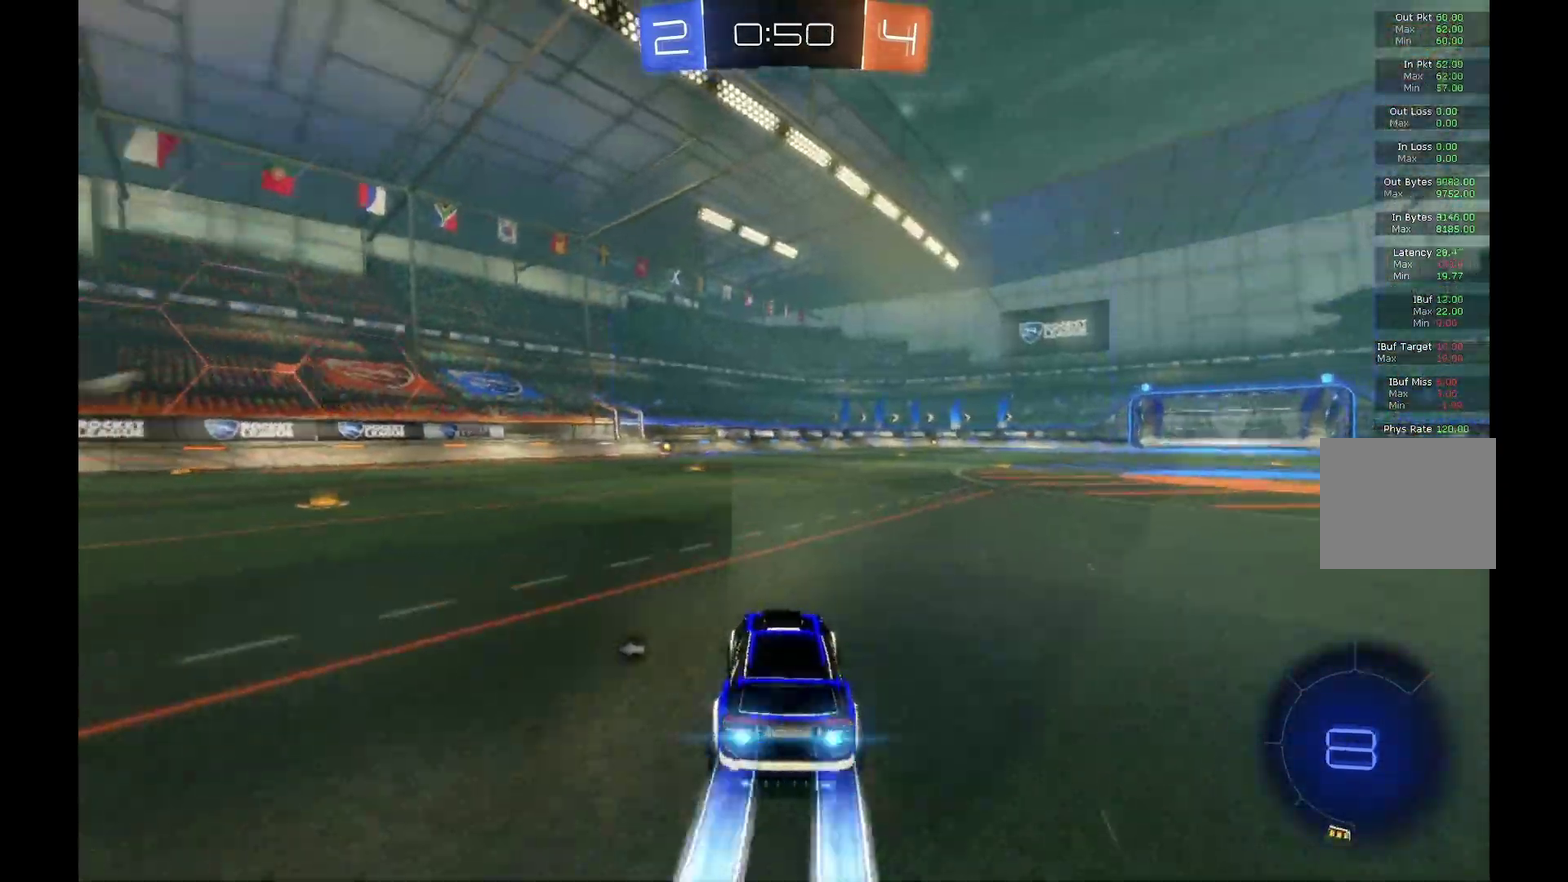
{"buttons": ["R2"], "left_stick": "center", "events": [[233, "left_stick", "left"], [333, "B", "up"], [333, "left_stick", "center"]]}
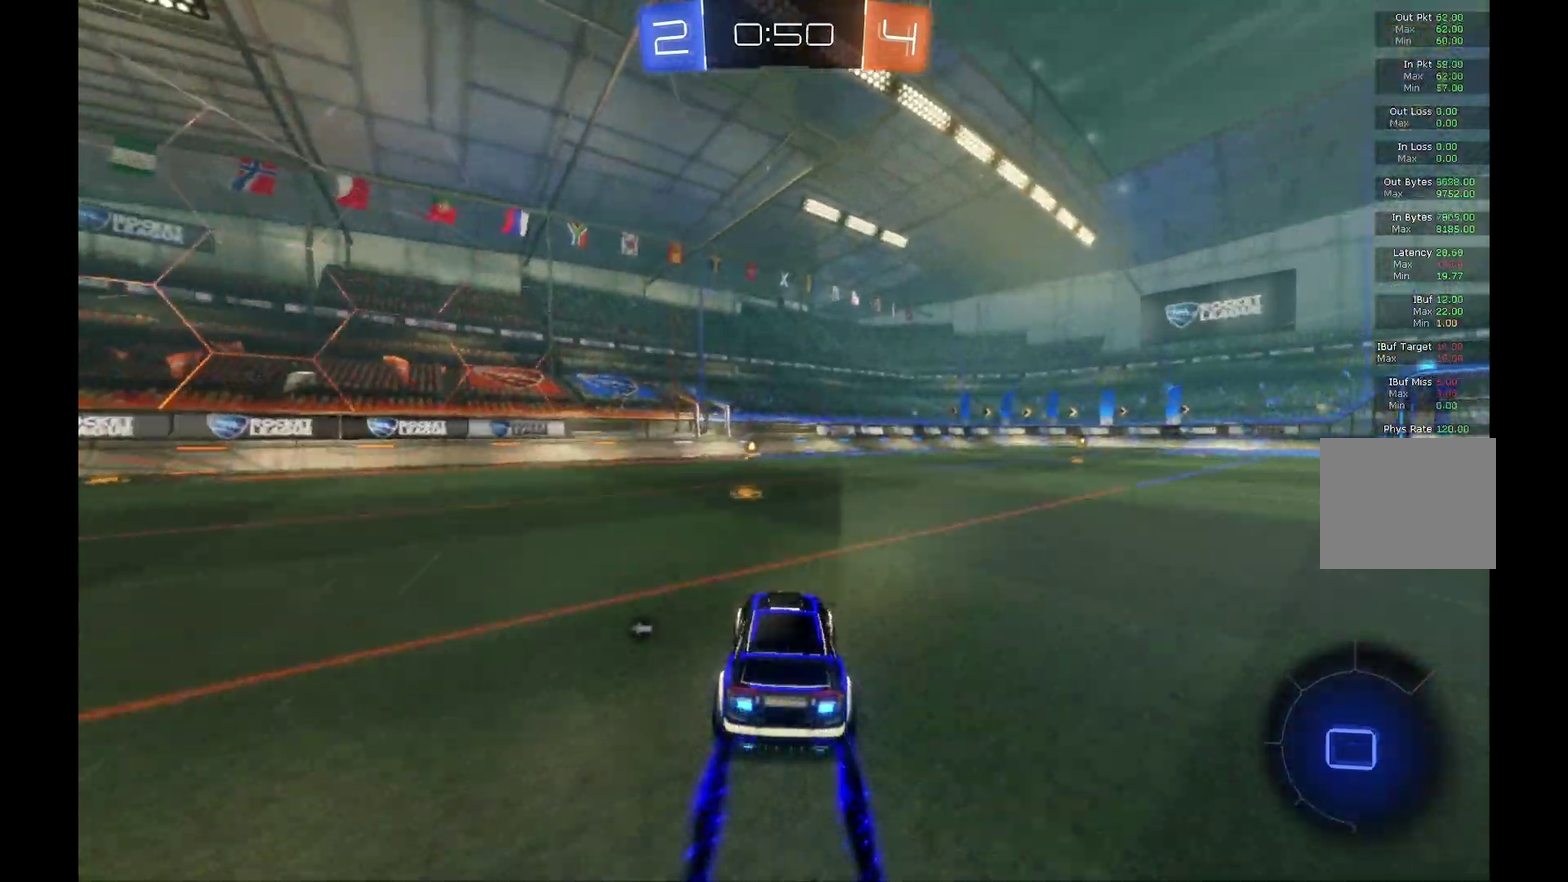
{"buttons": ["Y", "R2"], "left_stick": "center", "events": [[167, "left_stick", "left"], [233, "left_stick", "center"], [433, "Y", "down"]]}
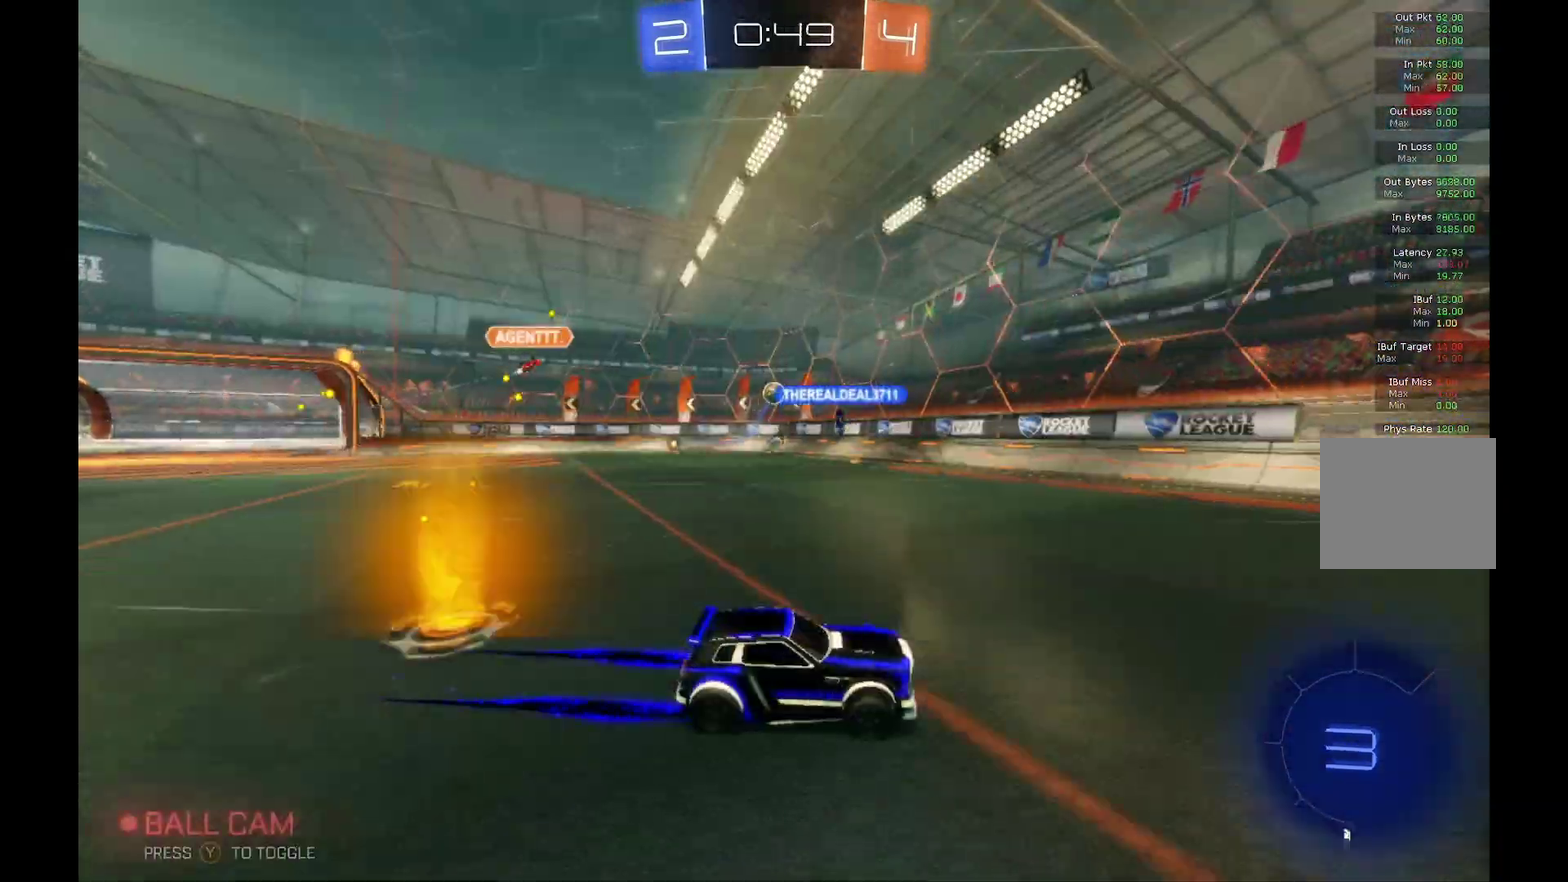
{"buttons": ["X", "R2"], "left_stick": "left", "events": [[100, "Y", "up"], [333, "left_stick", "left"], [367, "X", "down"]]}
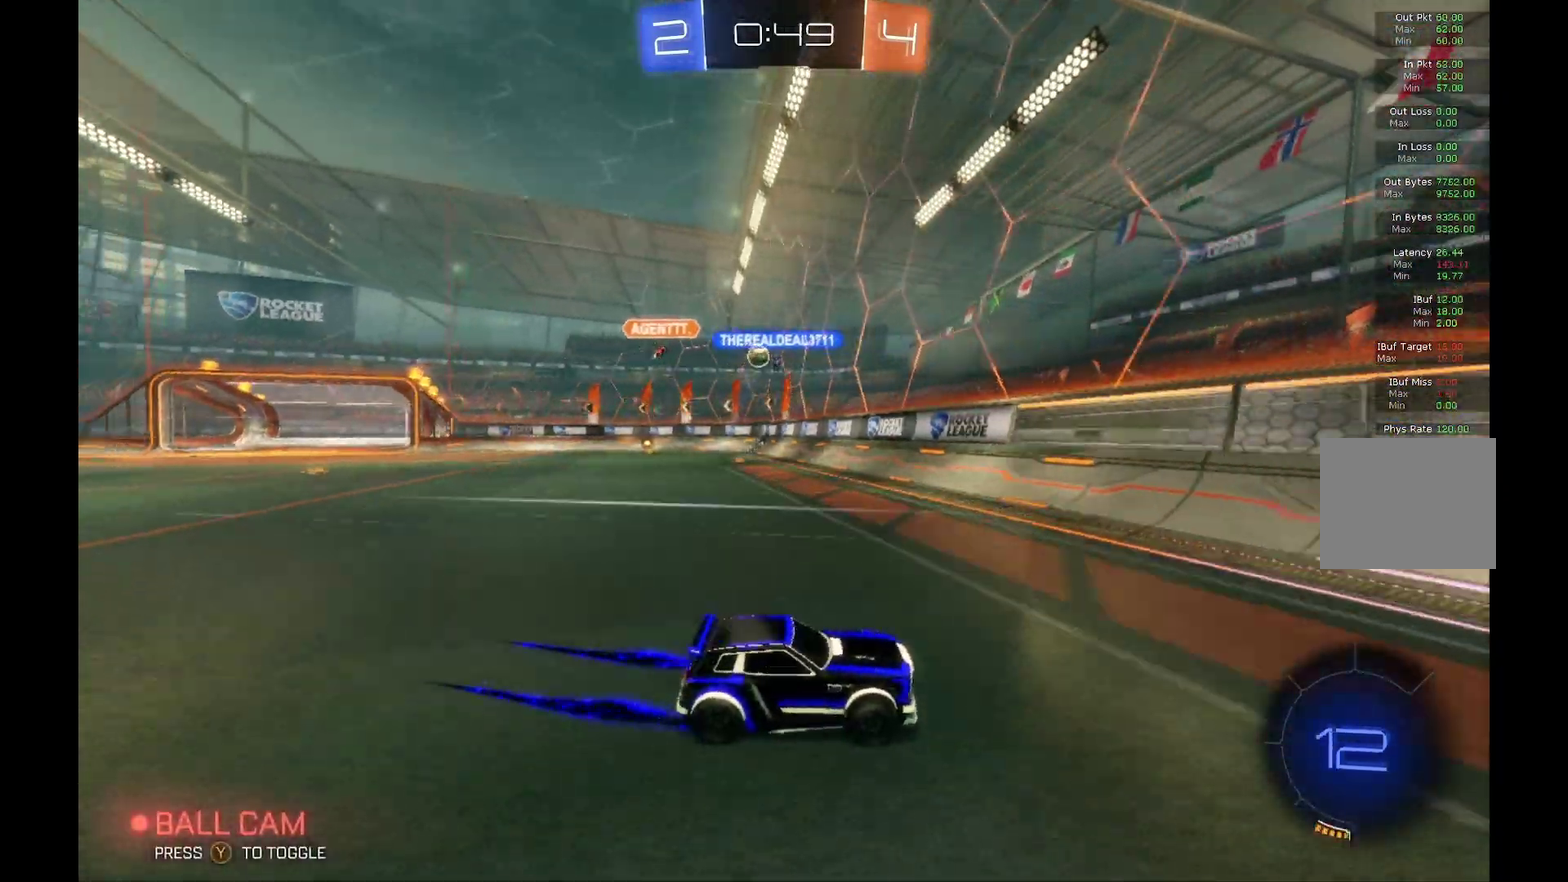
{"buttons": ["R2"], "left_stick": "left", "events": [[33, "X", "up"]]}
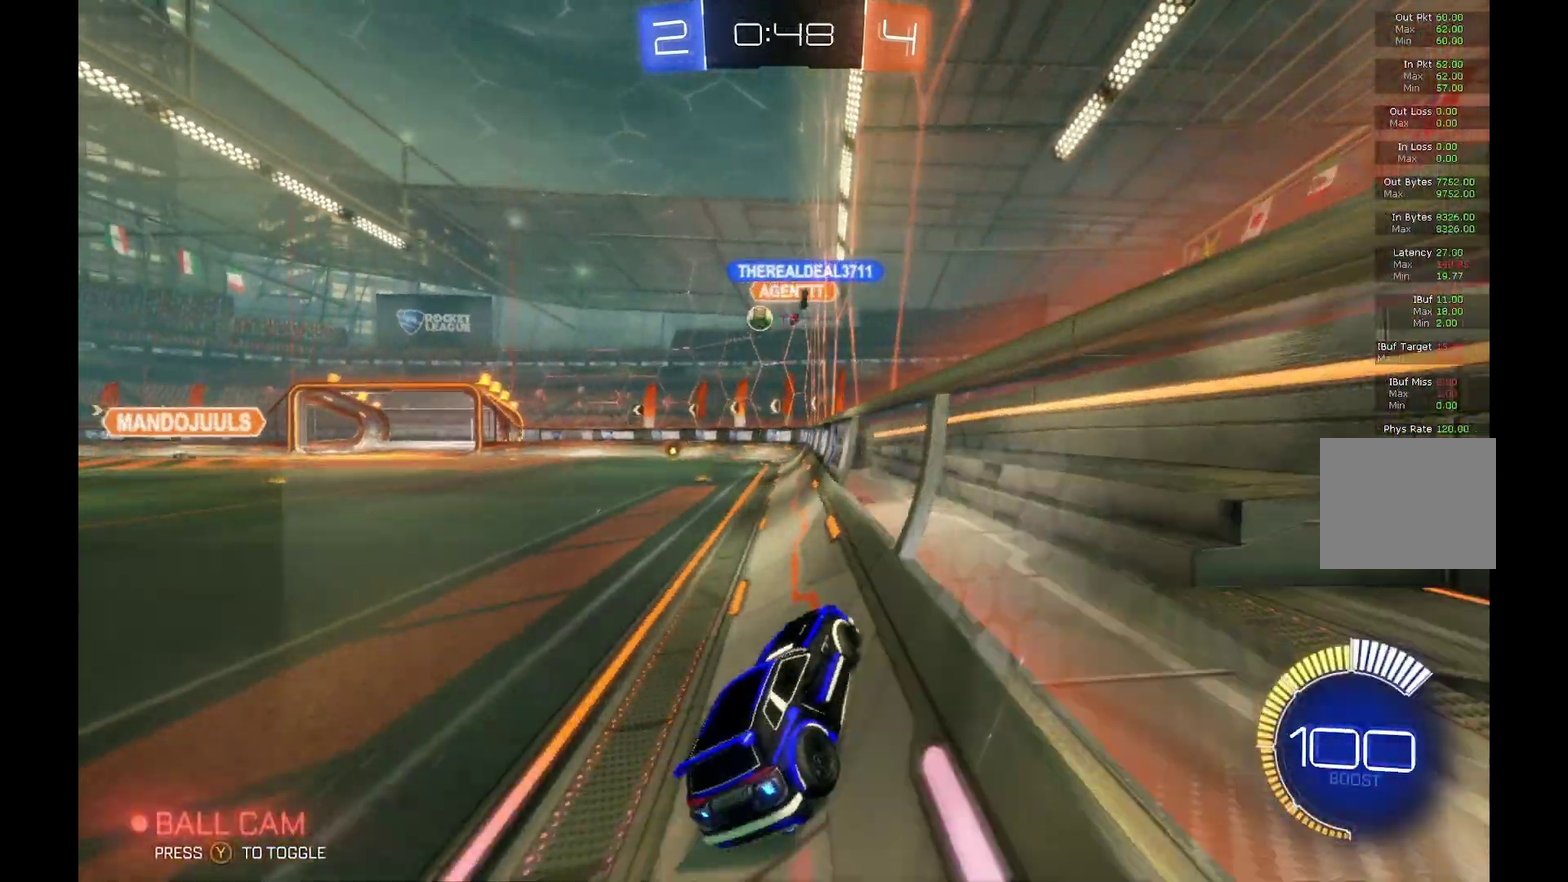
{"buttons": ["L2"], "left_stick": "right"}
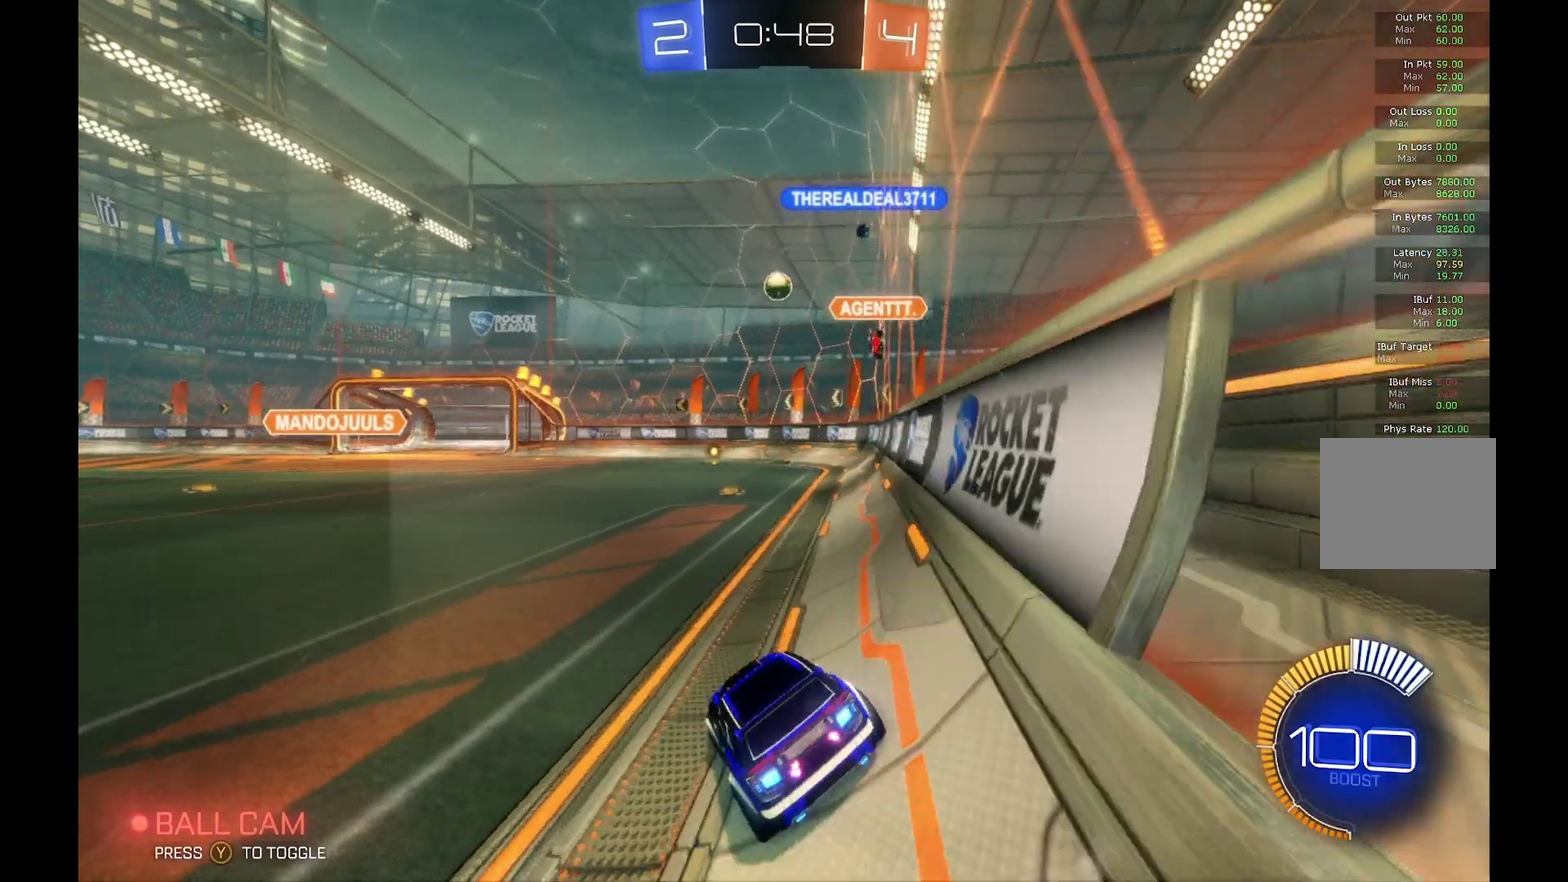
{"buttons": ["R2"], "left_stick": "left"}
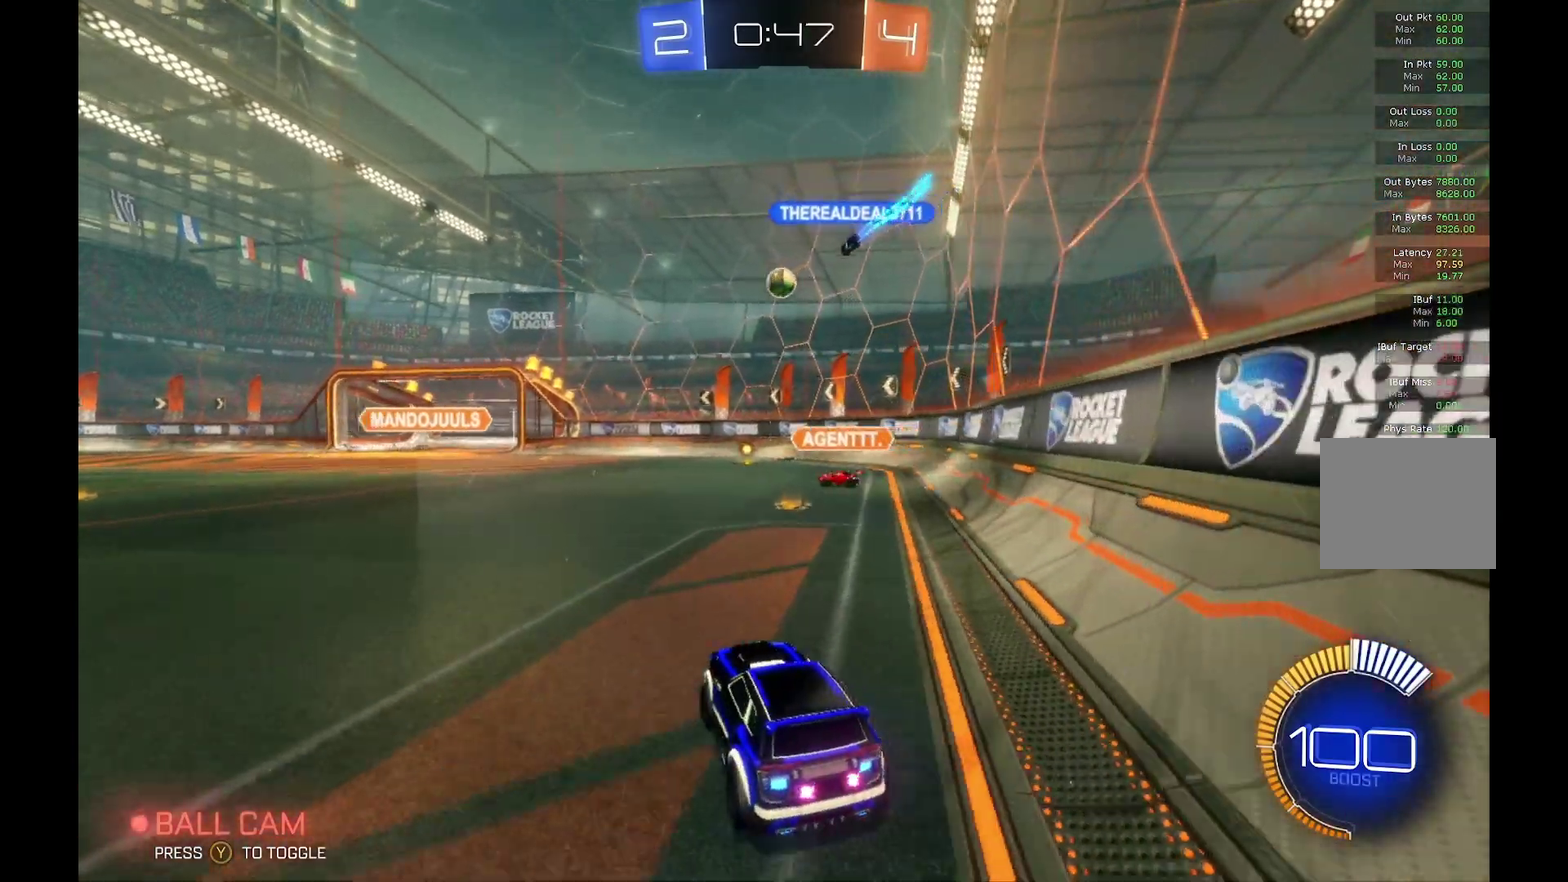
{"buttons": ["B", "R2"], "left_stick": "center", "events": [[167, "B", "down"], [167, "left_stick", "center"], [333, "left_stick", "left"], [500, "left_stick", "center"]]}
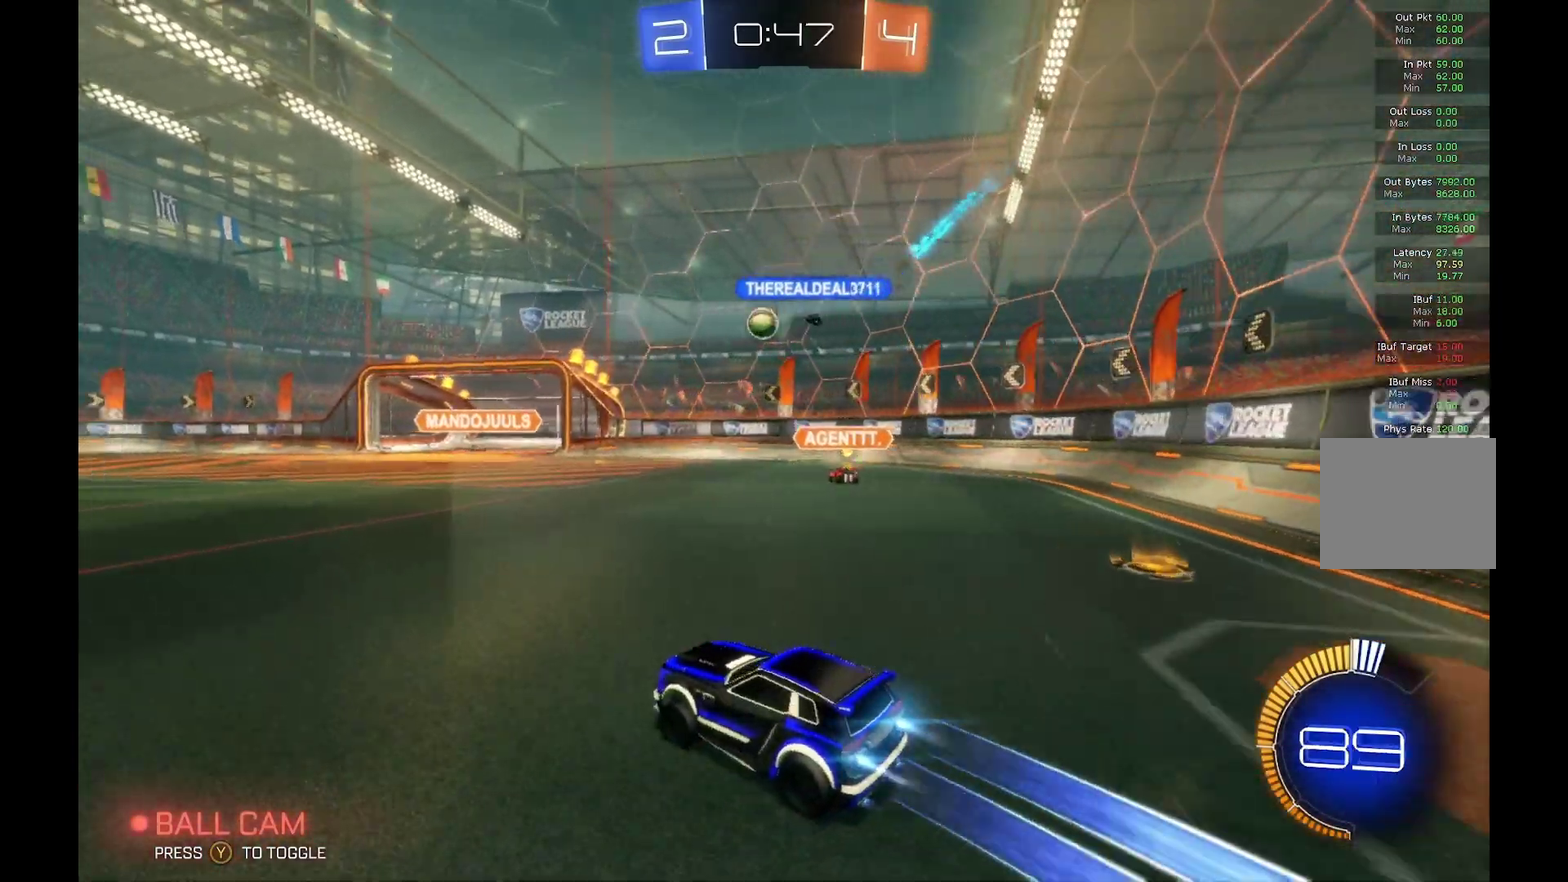
{"buttons": ["R2"], "left_stick": "center", "events": [[167, "B", "up"], [267, "left_stick", "left"], [433, "left_stick", "center"]]}
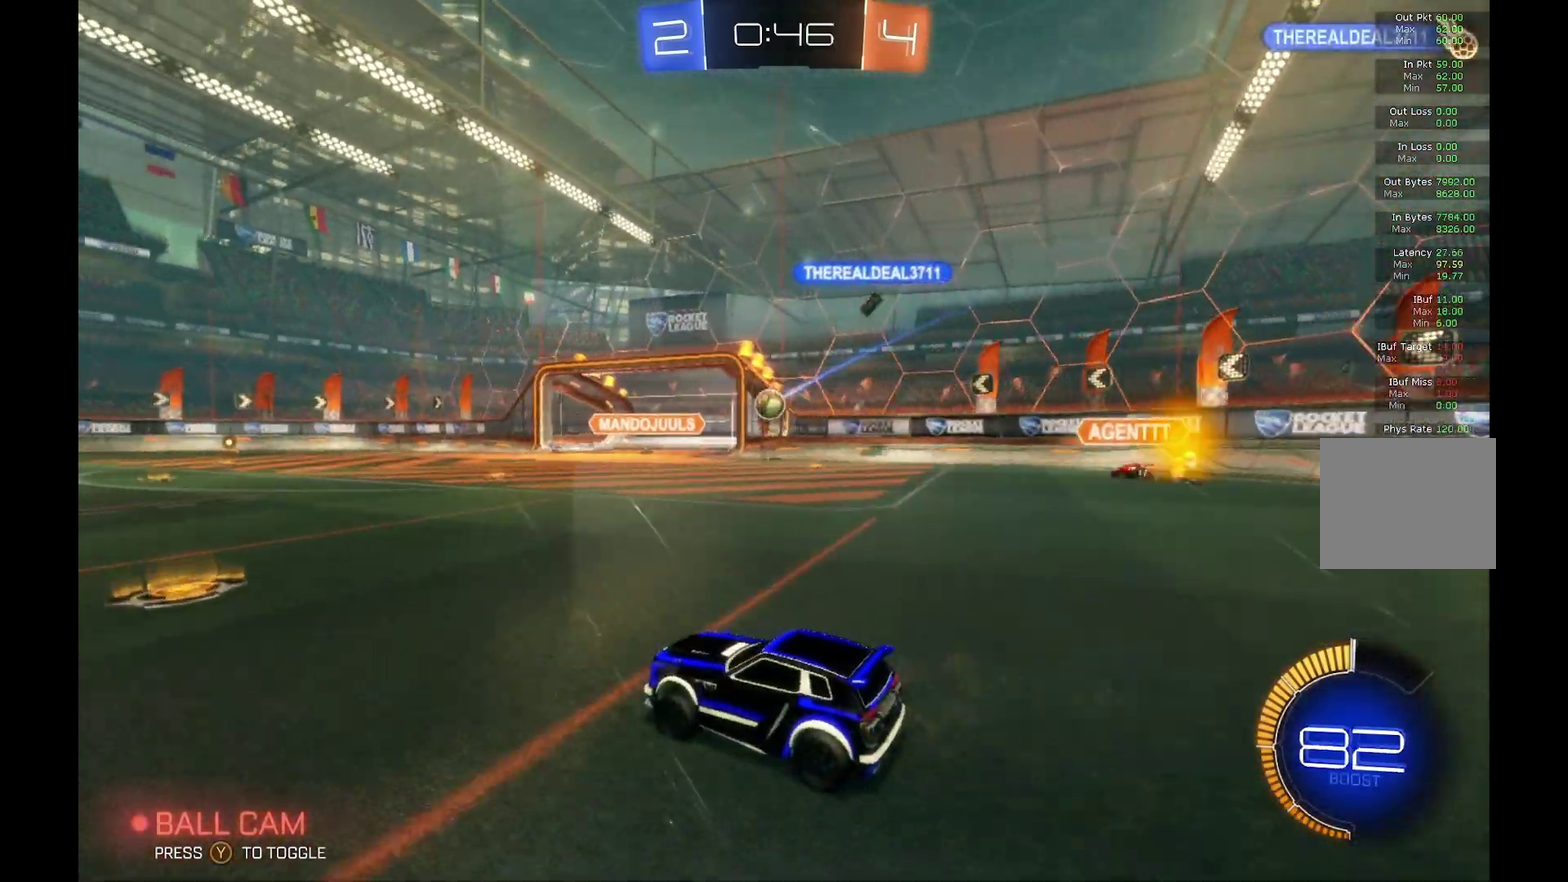
{"buttons": ["R2"], "left_stick": "center", "events": [[33, "B", "down"], [400, "B", "up"]]}
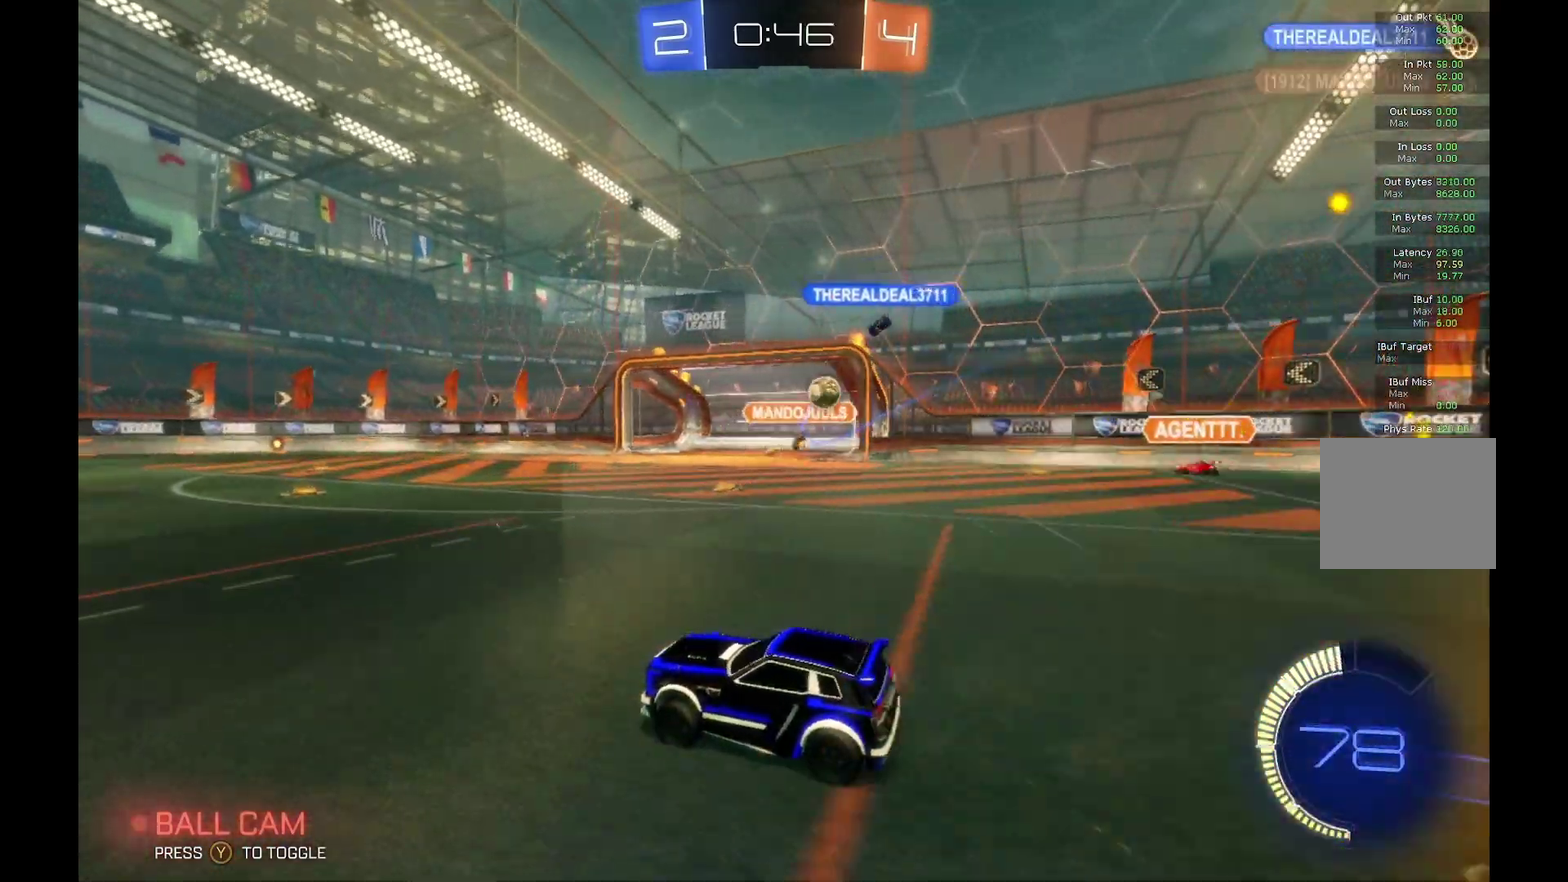
{"buttons": ["R2"], "left_stick": "left", "events": [[100, "left_stick", "left"]]}